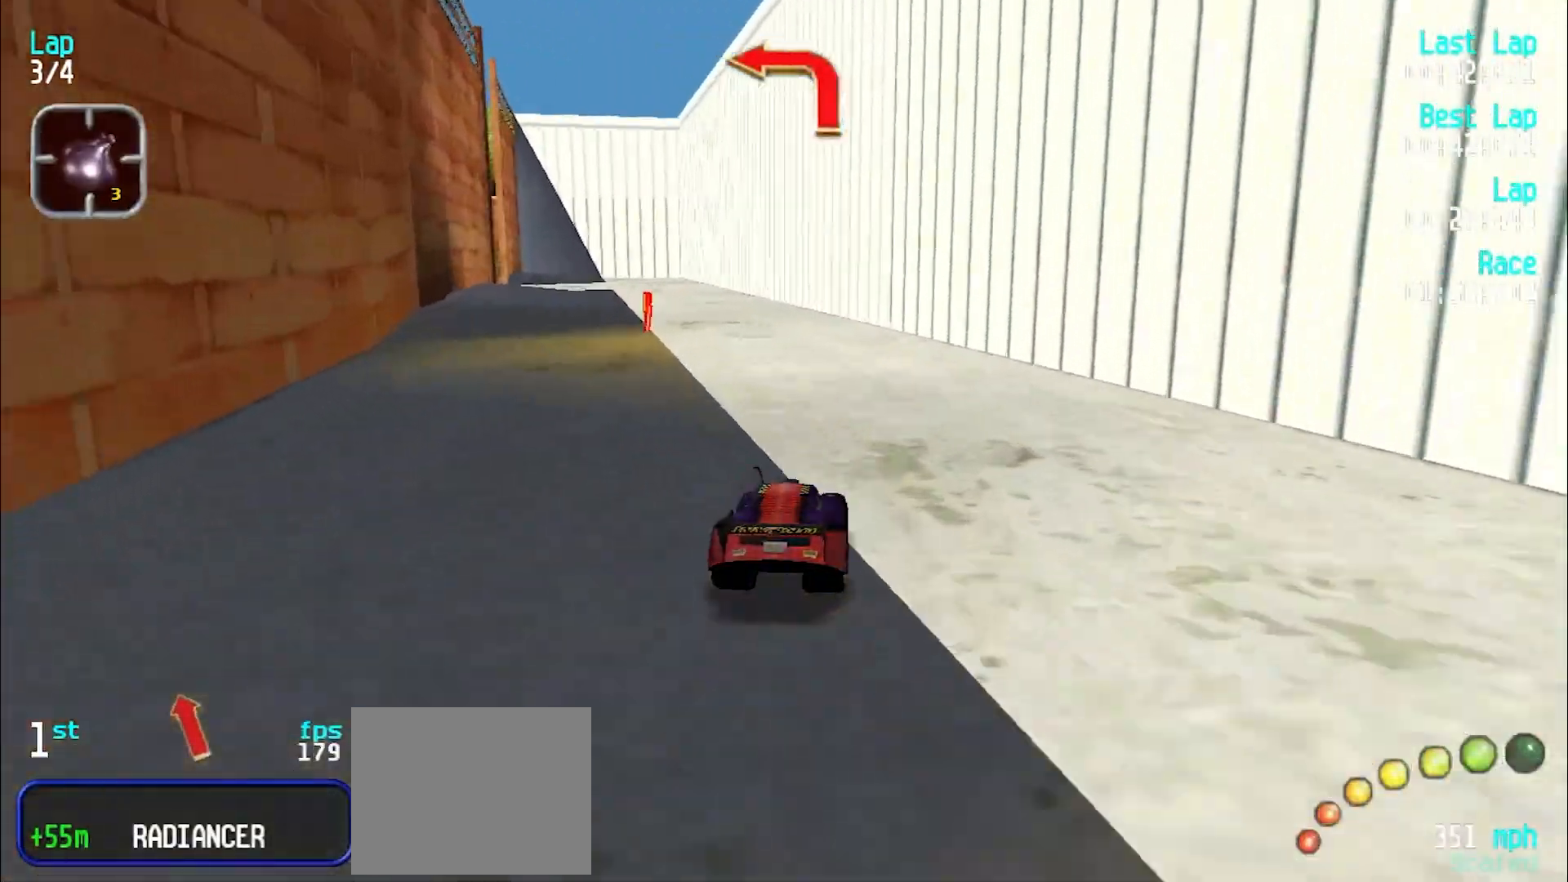
Gameplay with keyboard; each line is a JSON object with the keys held at the frame after it. "events" lists presses ("down") and releases ("up") of "d", "e", "u" and "y" between this image and that frame as [ms after this image, input, new state], when the widget could be followed in between. No other keys are recorded. Mouse input is not recorded.
{"keys": ["e", "y"], "events": [[50, "y", "down"], [133, "y", "up"], [367, "y", "down"], [467, "y", "up"], [500, "y", "down"]]}
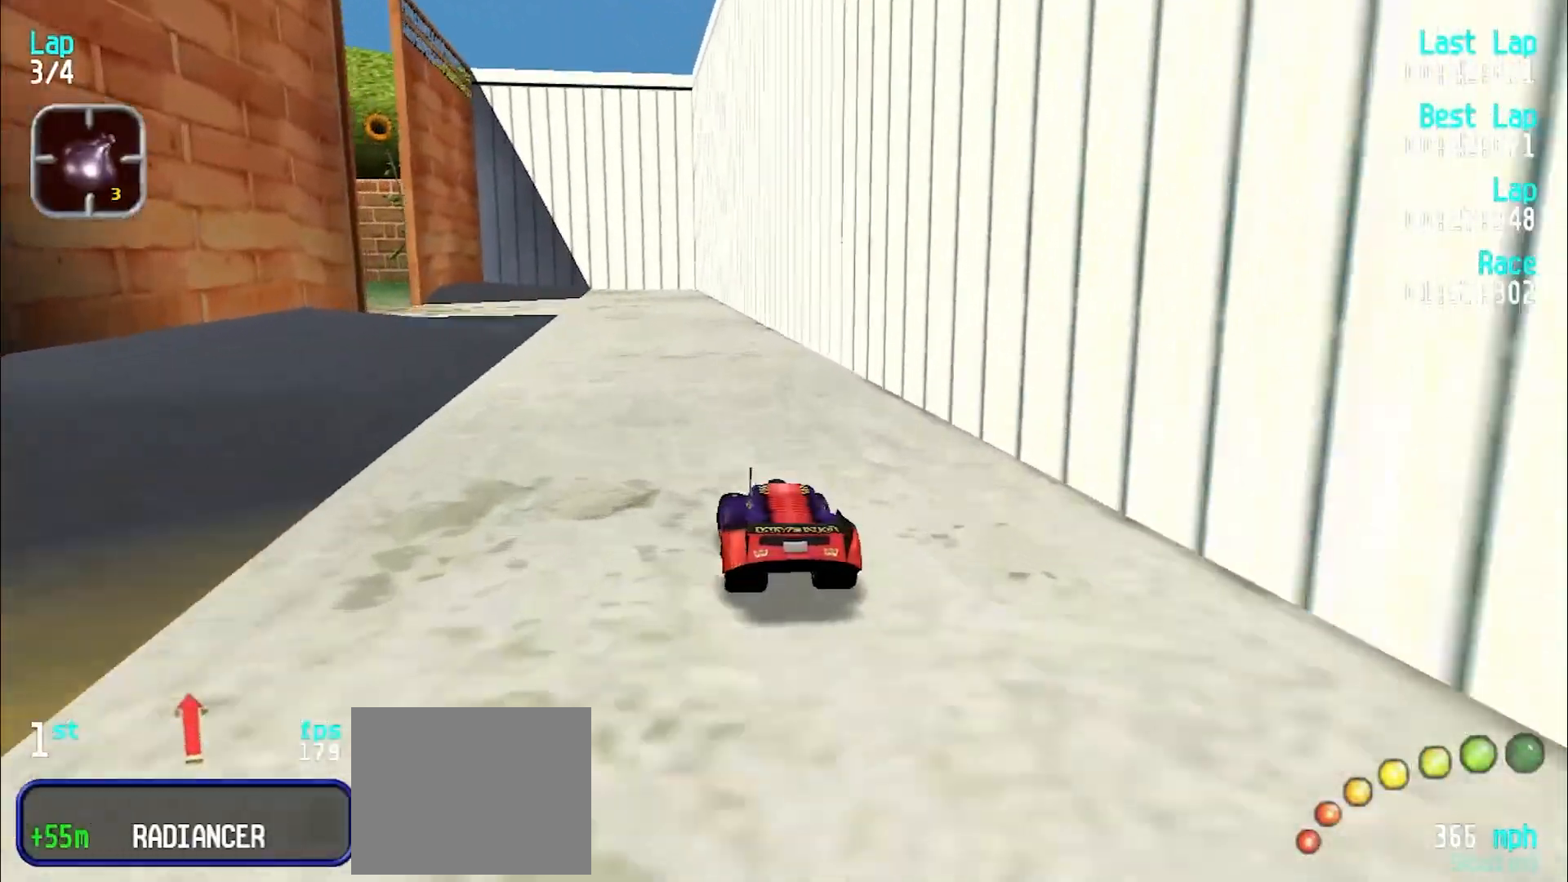
{"keys": ["y"], "events": [[200, "e", "up"]]}
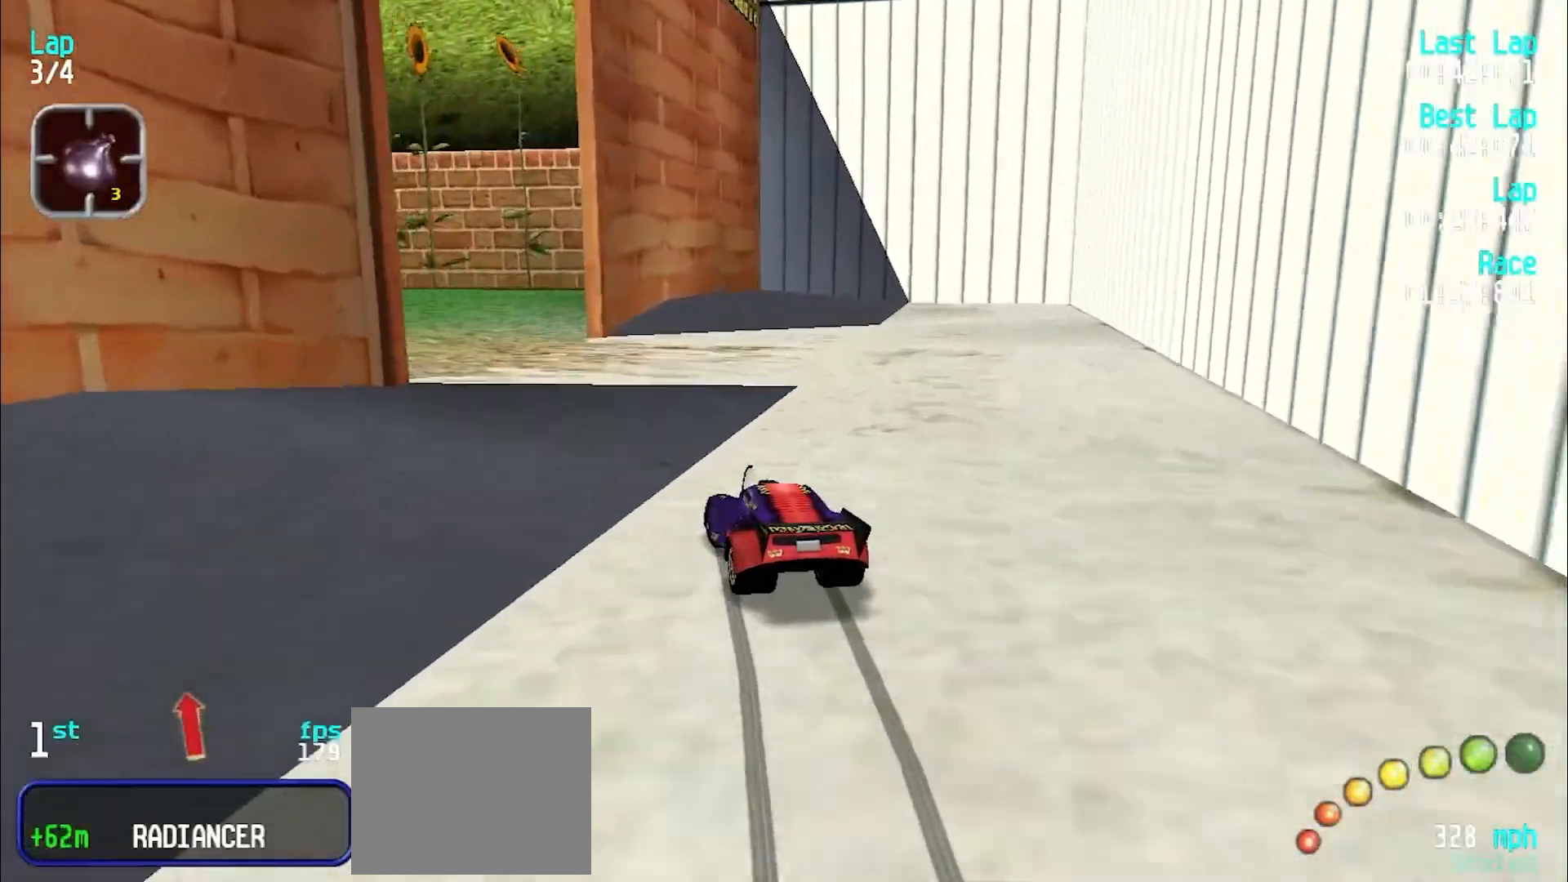
{"keys": ["y"], "events": [[350, "e", "down"], [483, "e", "up"]]}
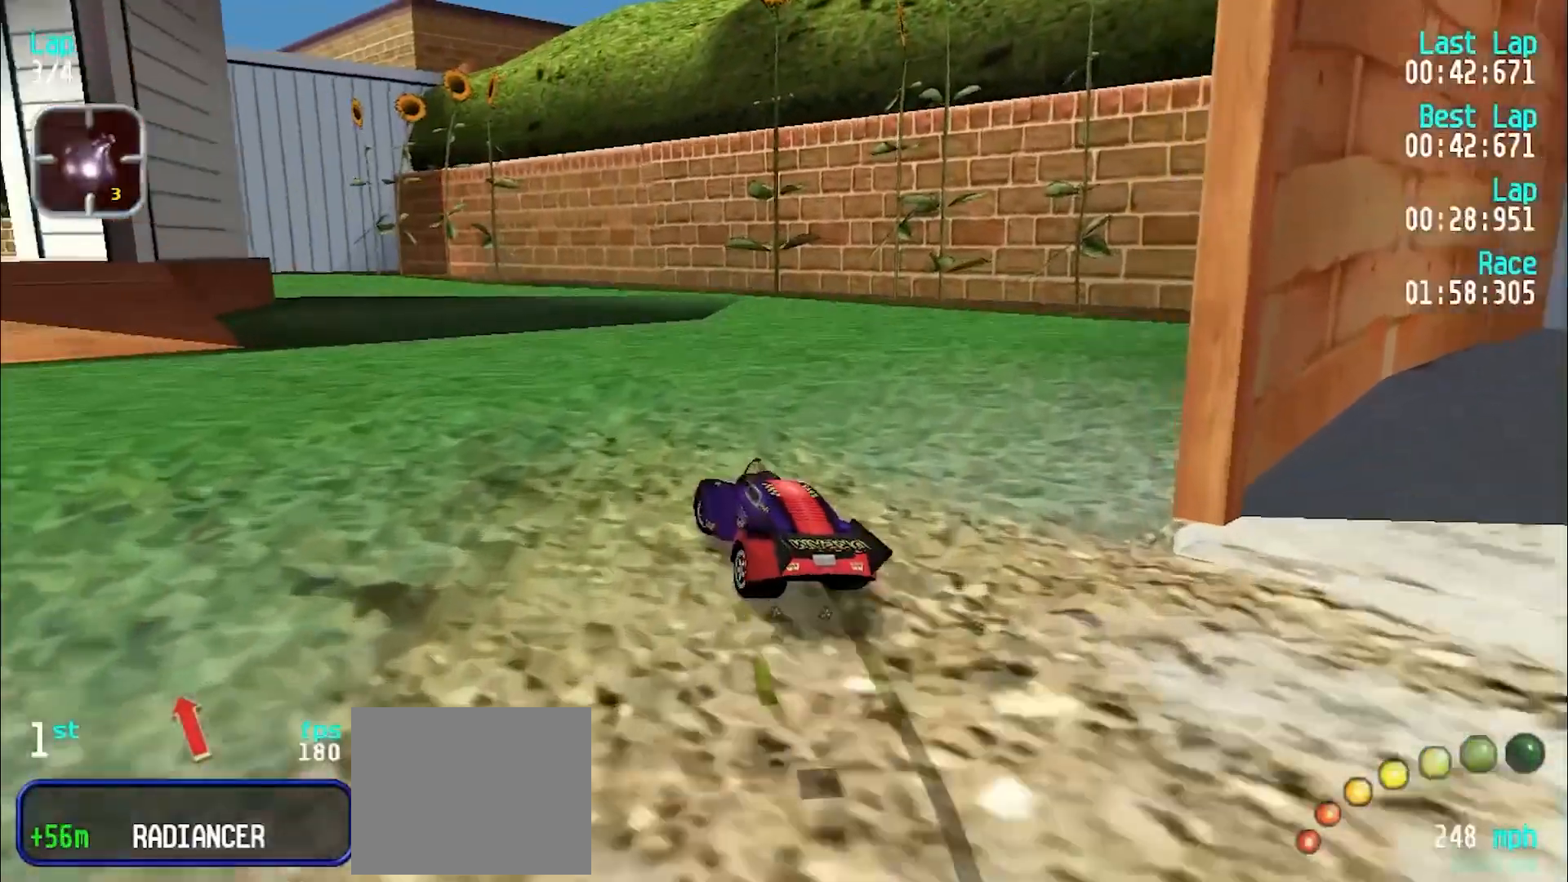
{"keys": ["e", "y"], "events": [[33, "e", "down"], [267, "e", "up"], [317, "e", "down"], [417, "e", "up"], [467, "e", "down"]]}
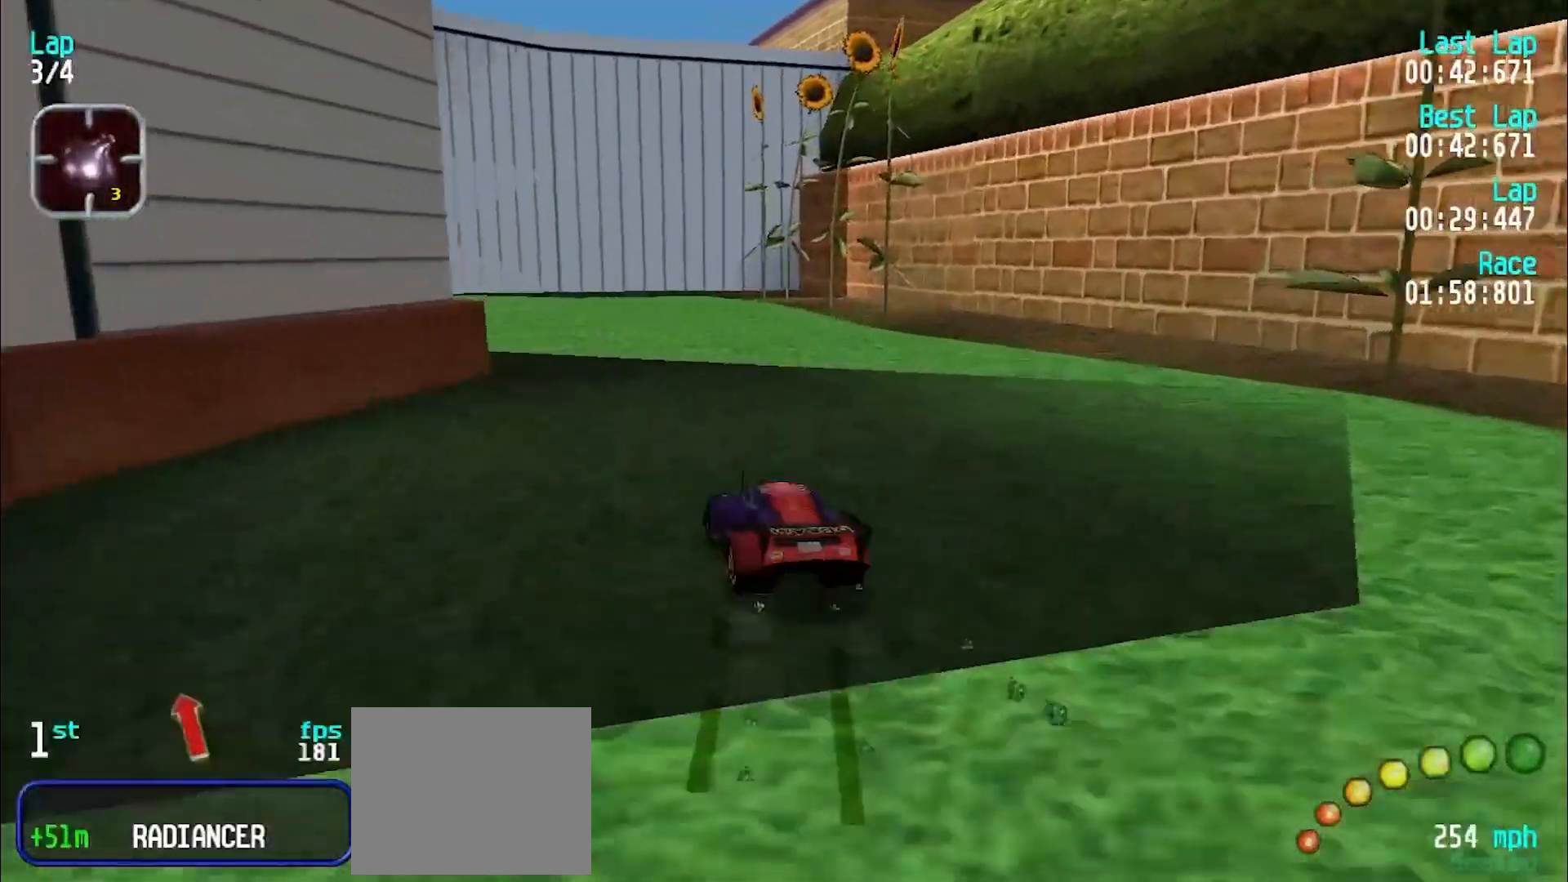
{"keys": ["e", "y"], "events": [[67, "e", "up"], [150, "e", "down"], [250, "e", "up"], [300, "e", "down"]]}
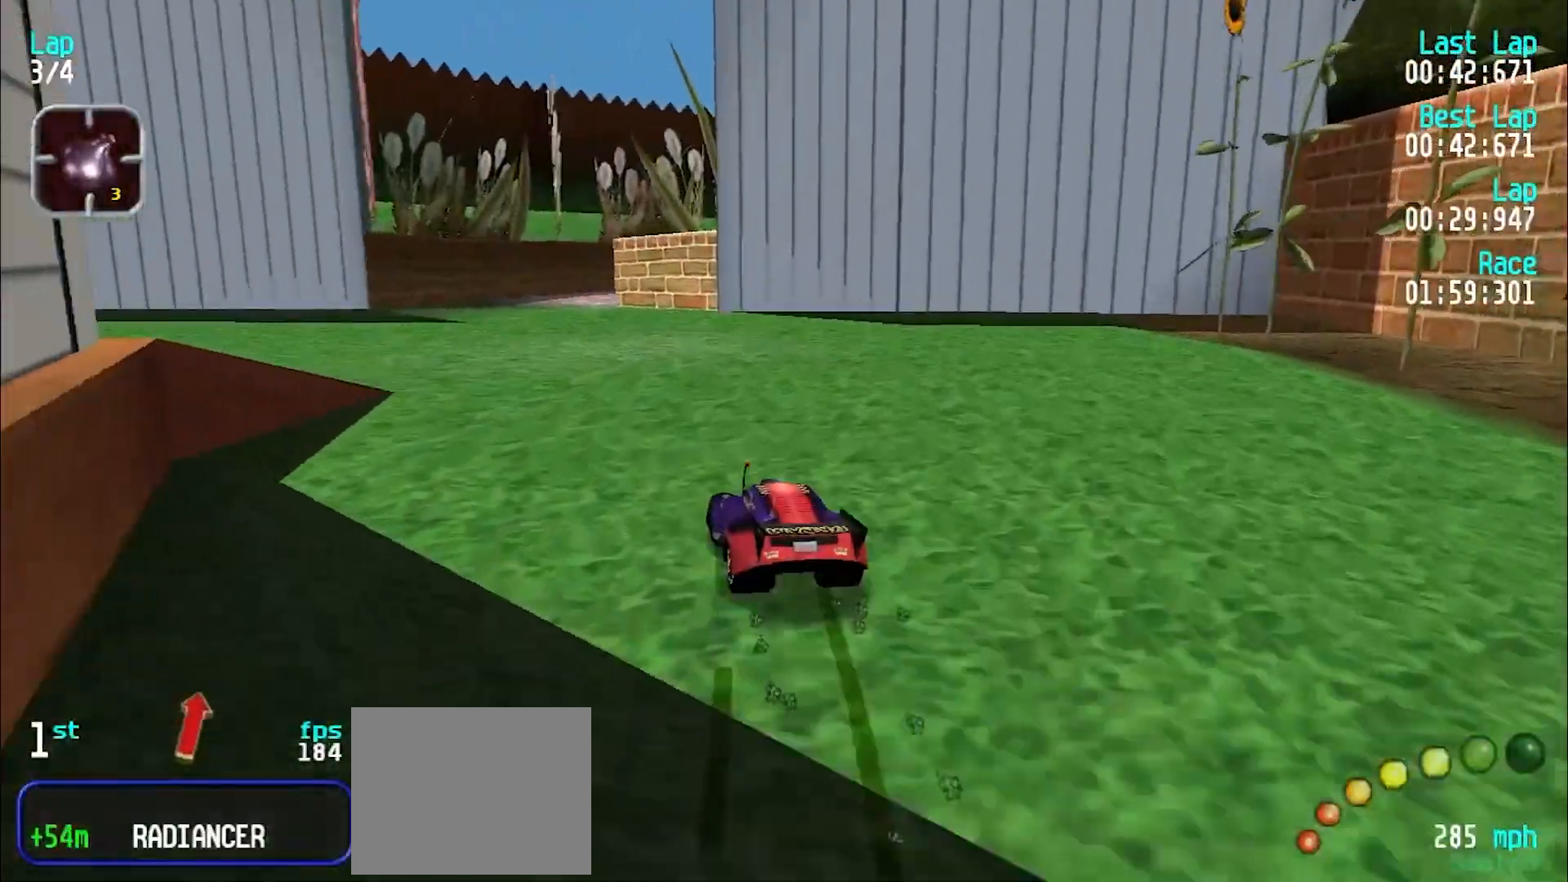
{"keys": ["e", "u"], "events": [[200, "y", "up"], [450, "u", "down"]]}
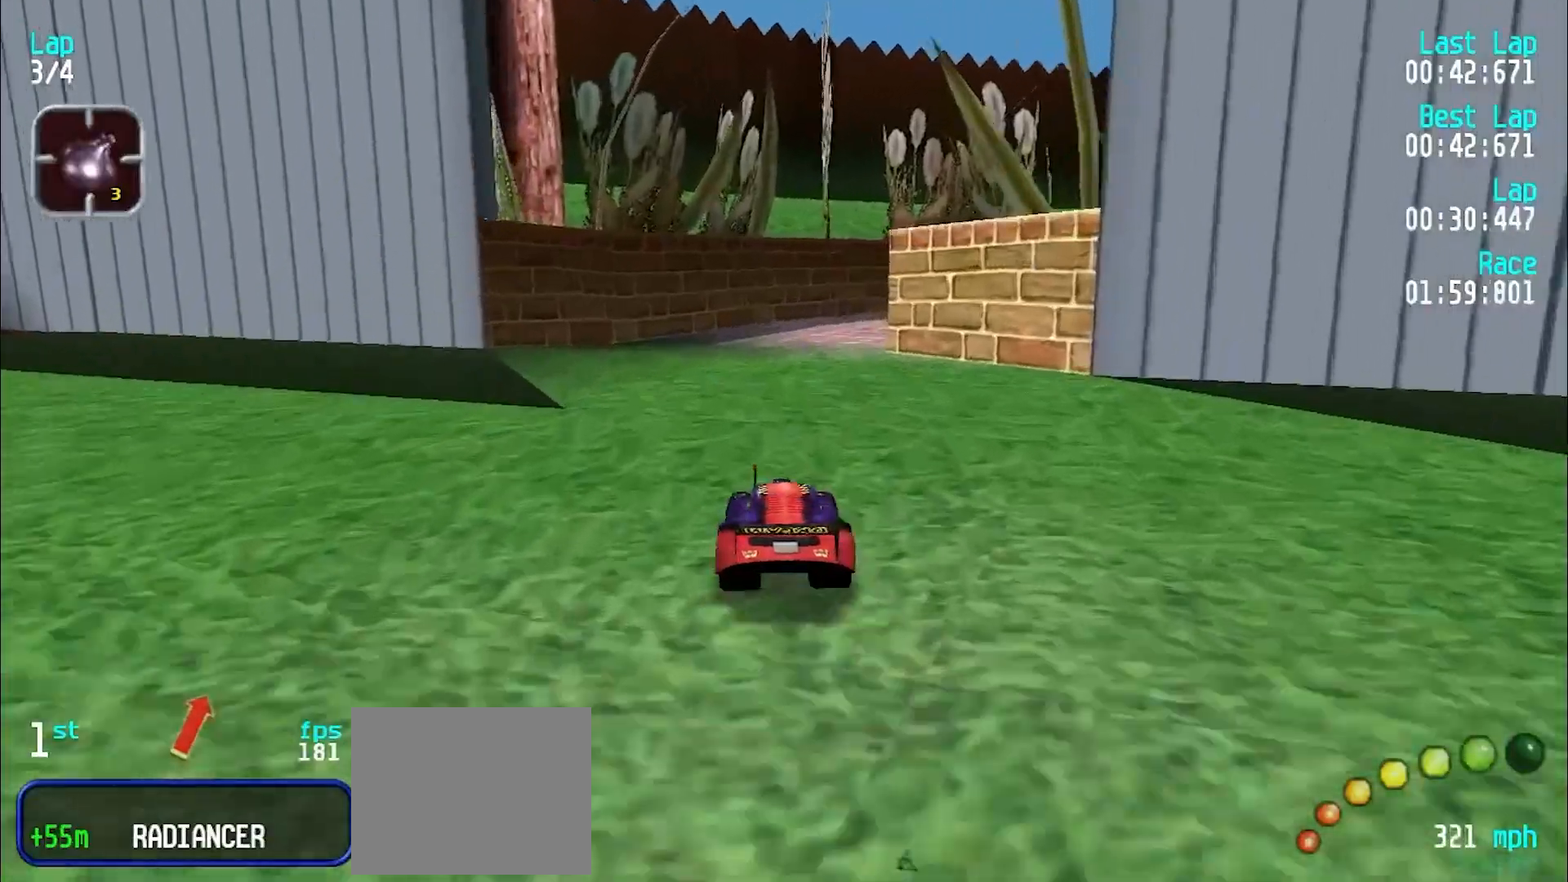
{"keys": ["u"], "events": [[133, "e", "up"], [283, "e", "down"], [367, "e", "up"]]}
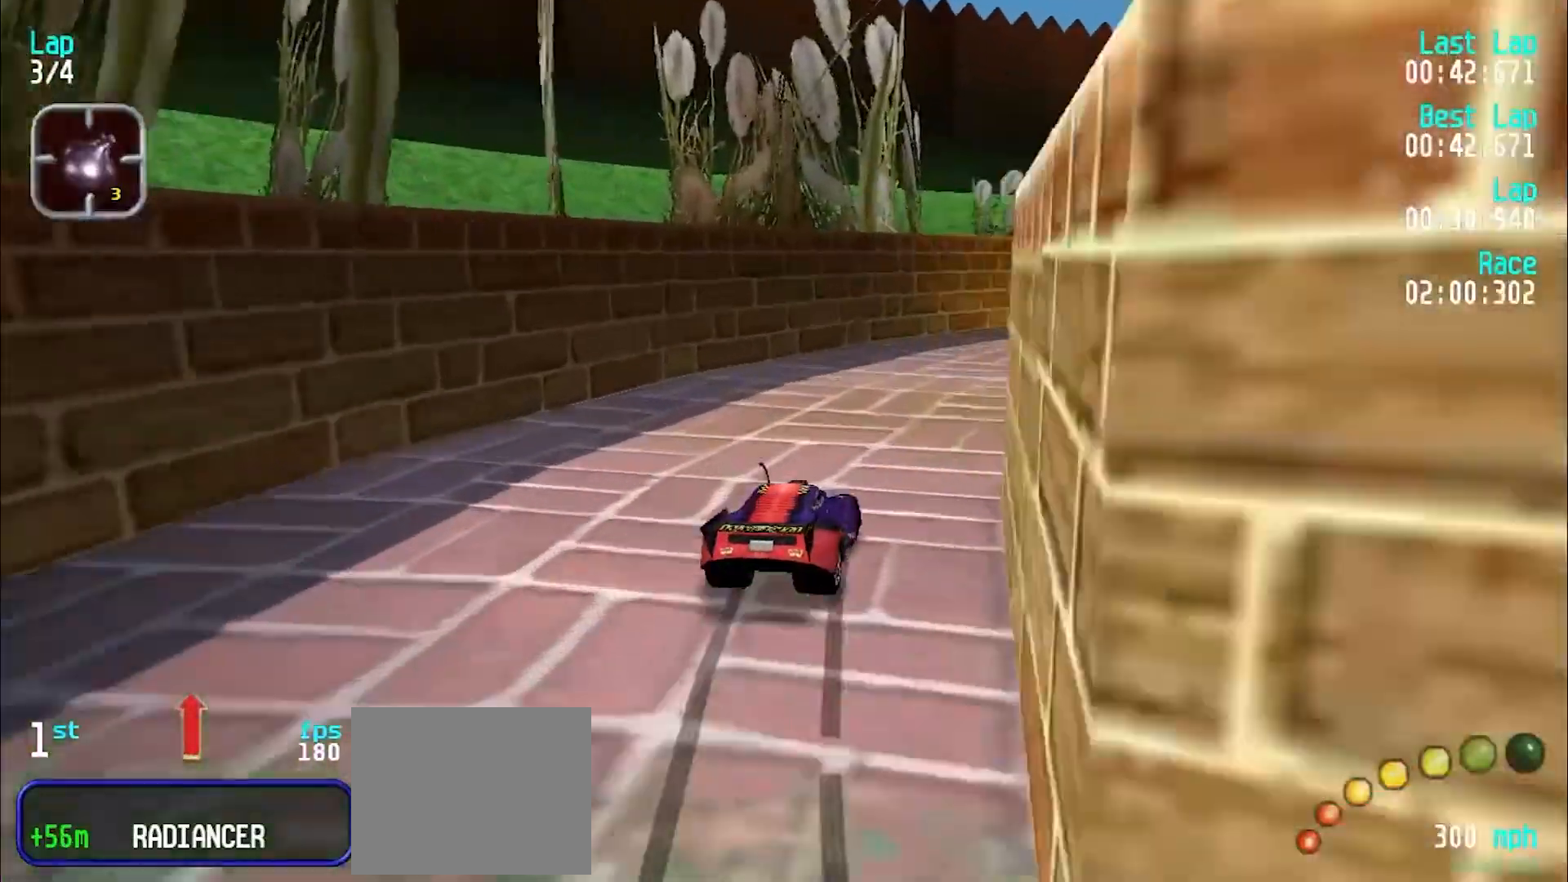
{"keys": ["e", "u"], "events": [[50, "e", "down"], [150, "e", "up"], [283, "e", "down"], [433, "e", "up"], [483, "e", "down"]]}
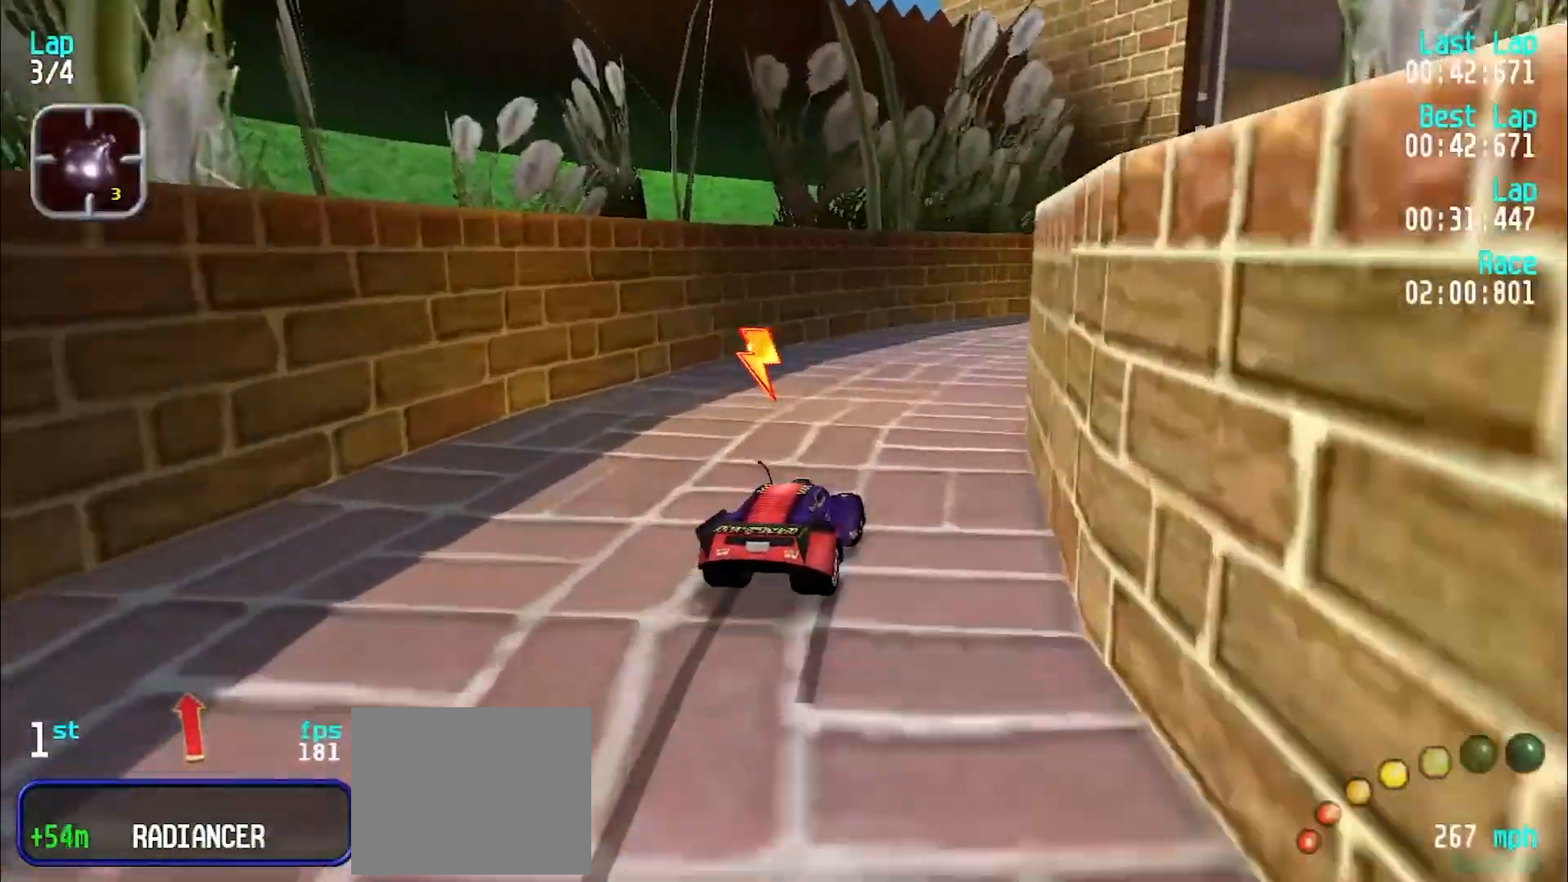
{"keys": ["u"], "events": [[117, "e", "up"], [167, "e", "down"], [450, "e", "up"]]}
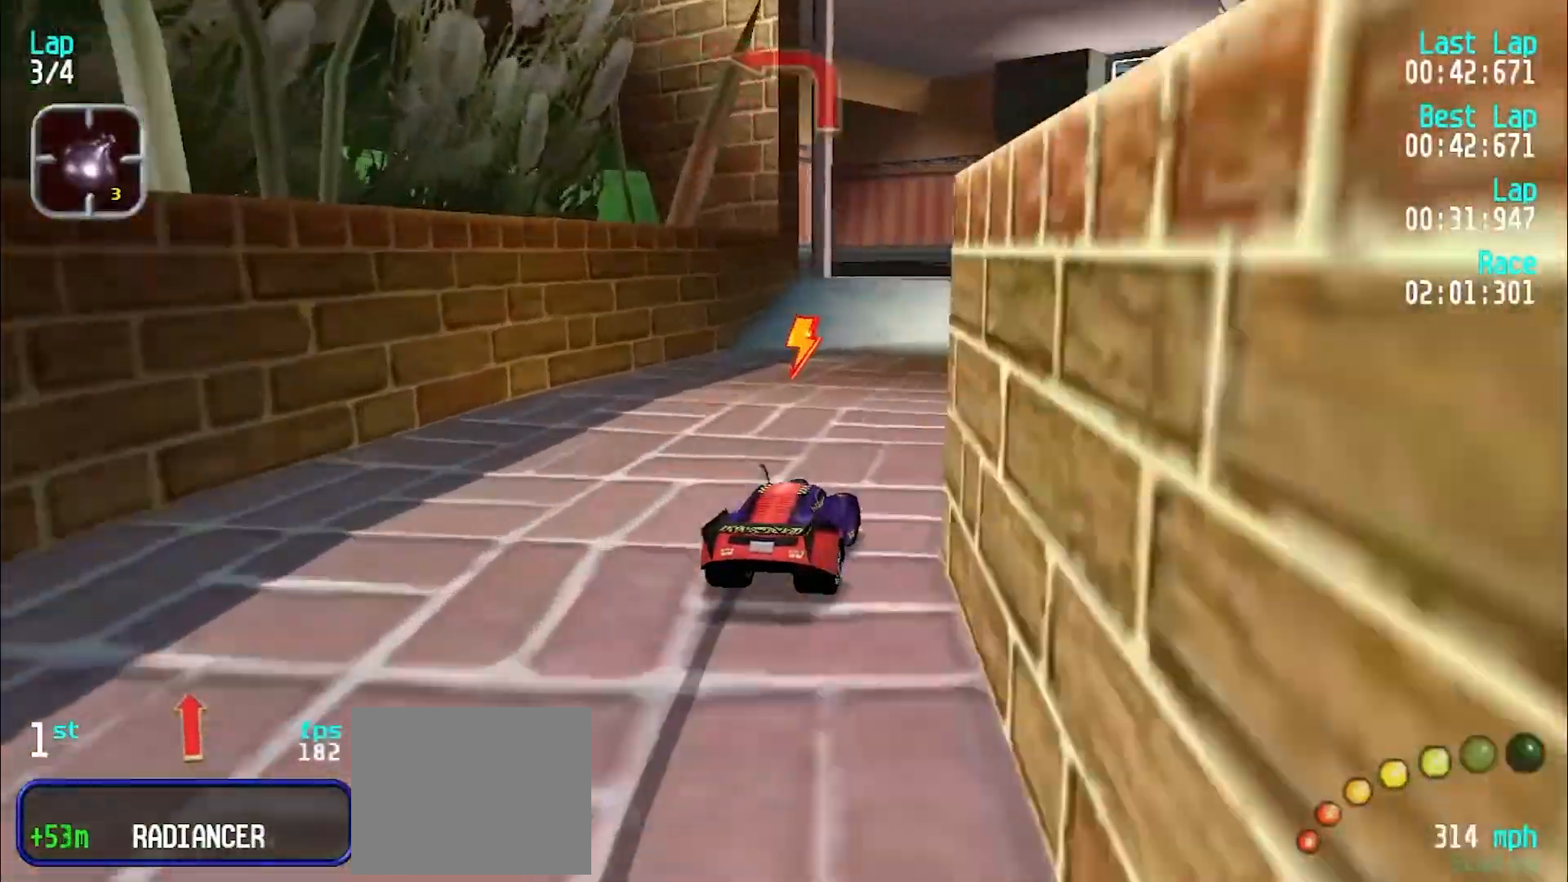
{"keys": ["e"], "events": [[33, "e", "down"], [33, "u", "up"], [283, "d", "down"], [333, "e", "up"], [367, "d", "up"], [367, "y", "down"], [417, "y", "up"], [467, "e", "down"]]}
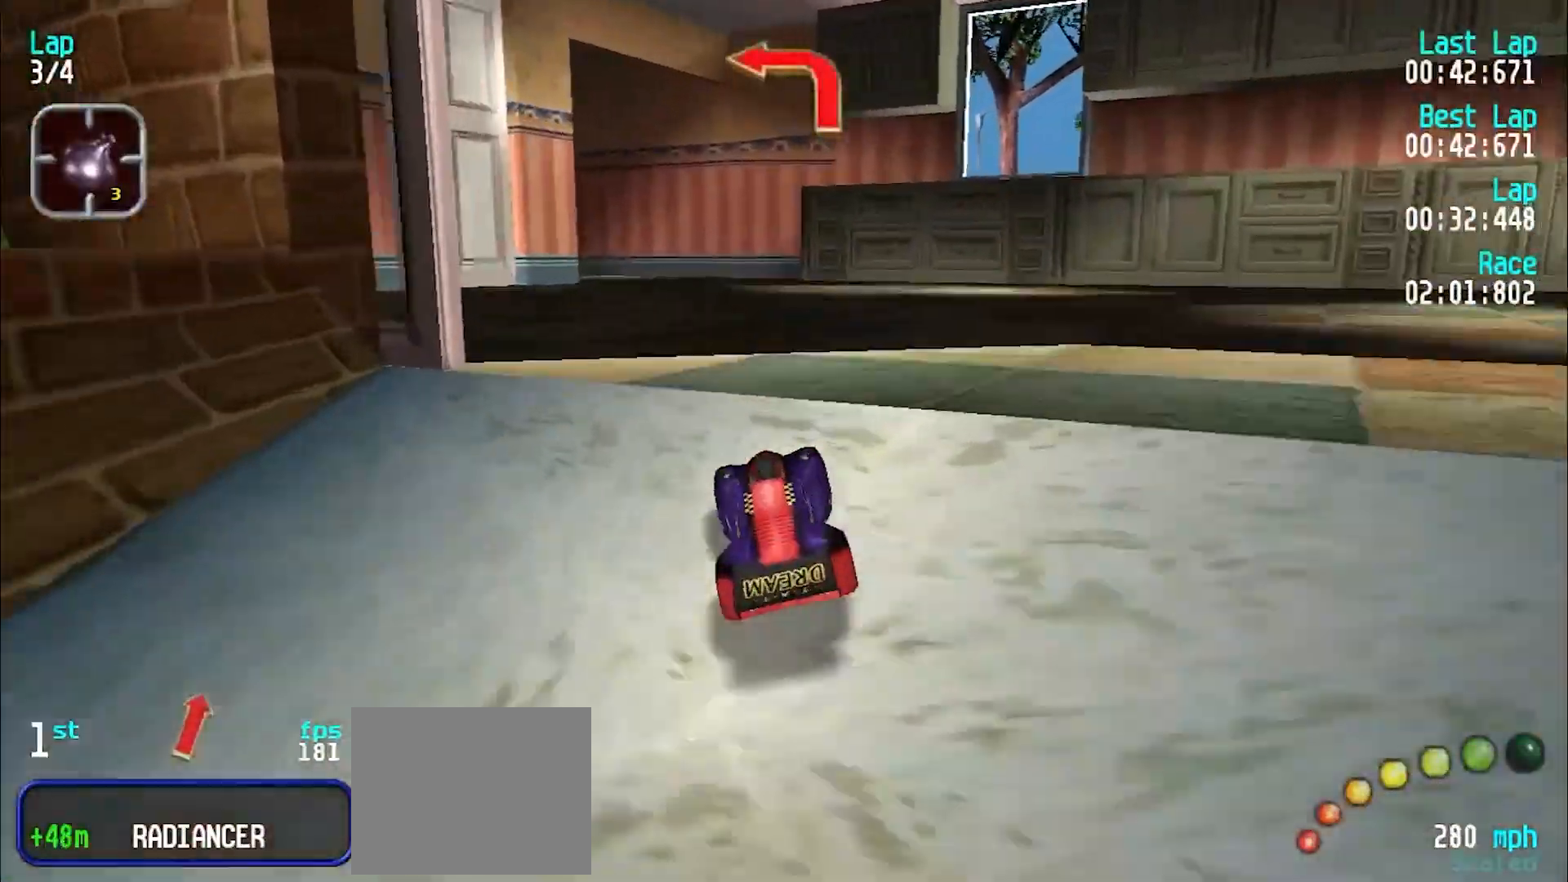
{"keys": ["e"], "events": [[50, "y", "down"], [100, "y", "up"], [200, "y", "down"], [250, "y", "up"]]}
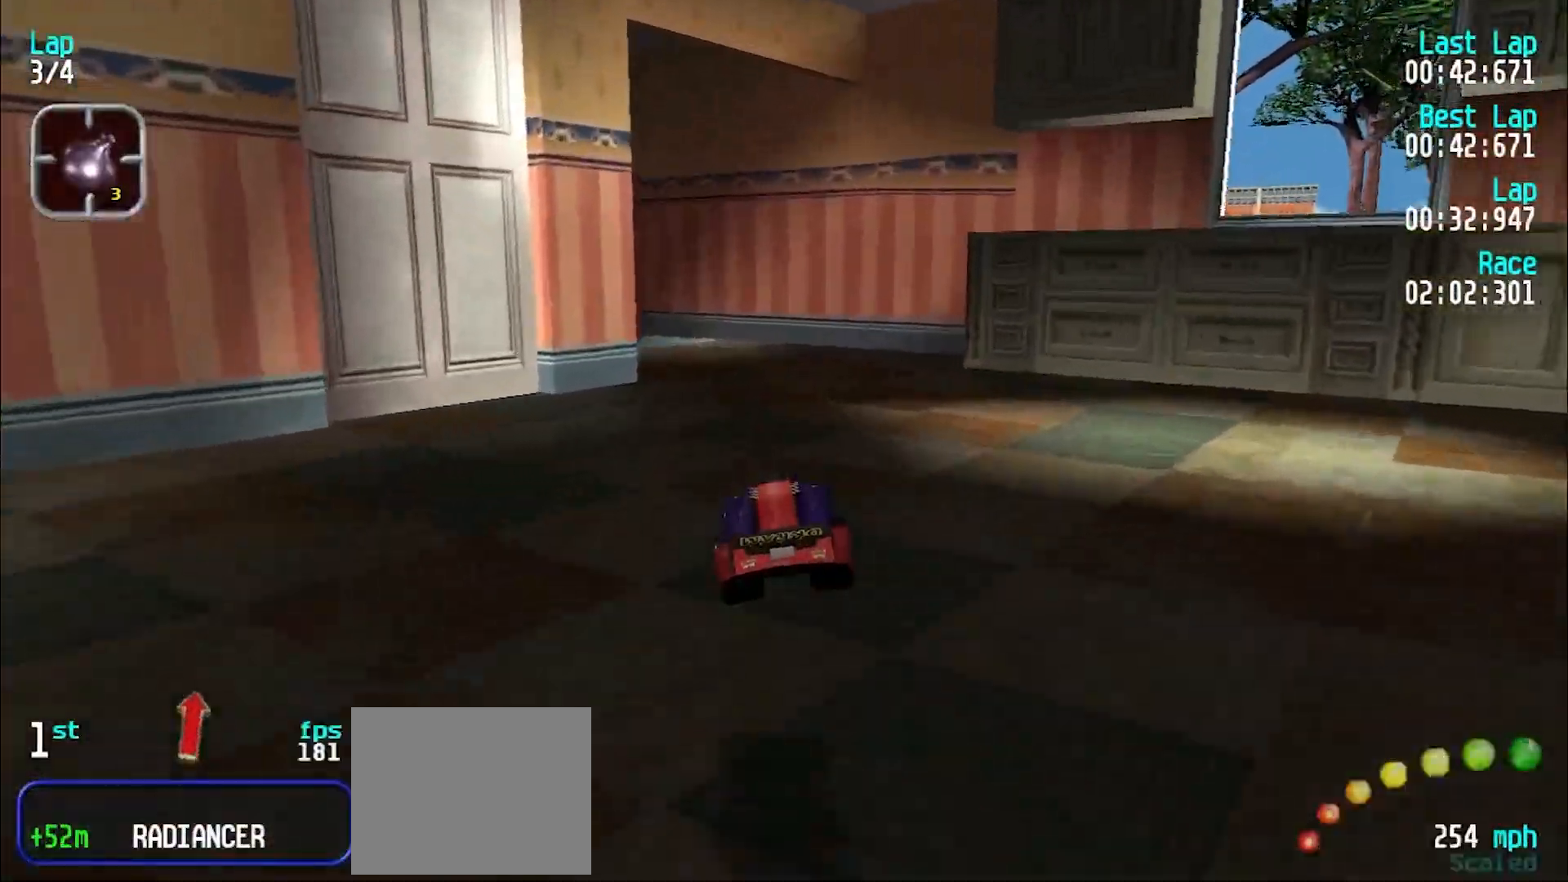
{"keys": ["e", "y"], "events": [[350, "y", "down"]]}
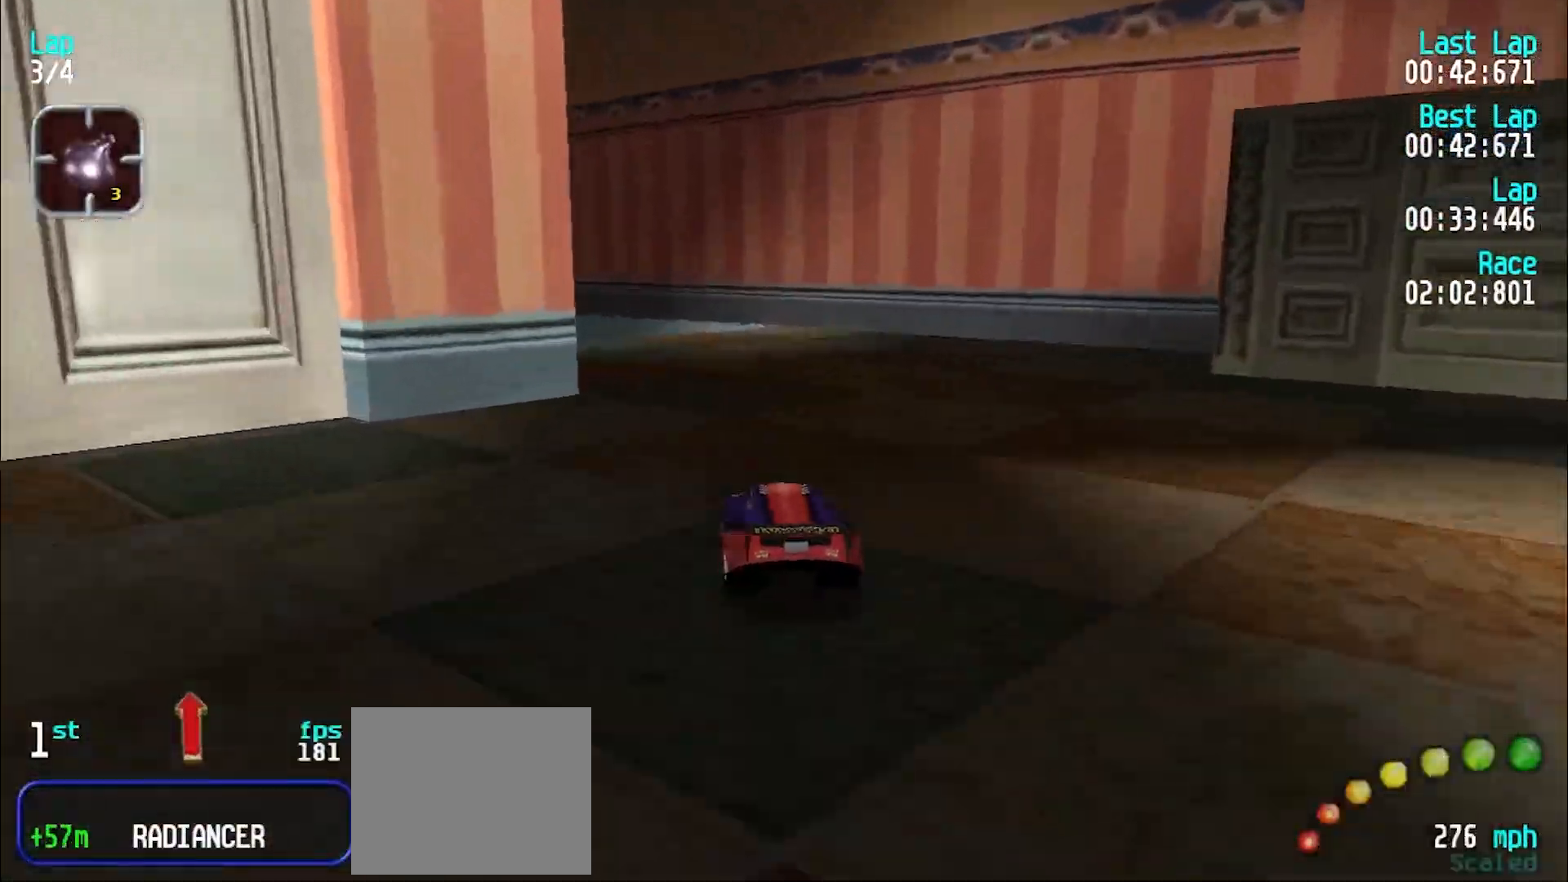
{"keys": ["e"], "events": [[50, "e", "up"], [183, "e", "down"], [283, "e", "up"], [317, "e", "down"], [450, "y", "up"]]}
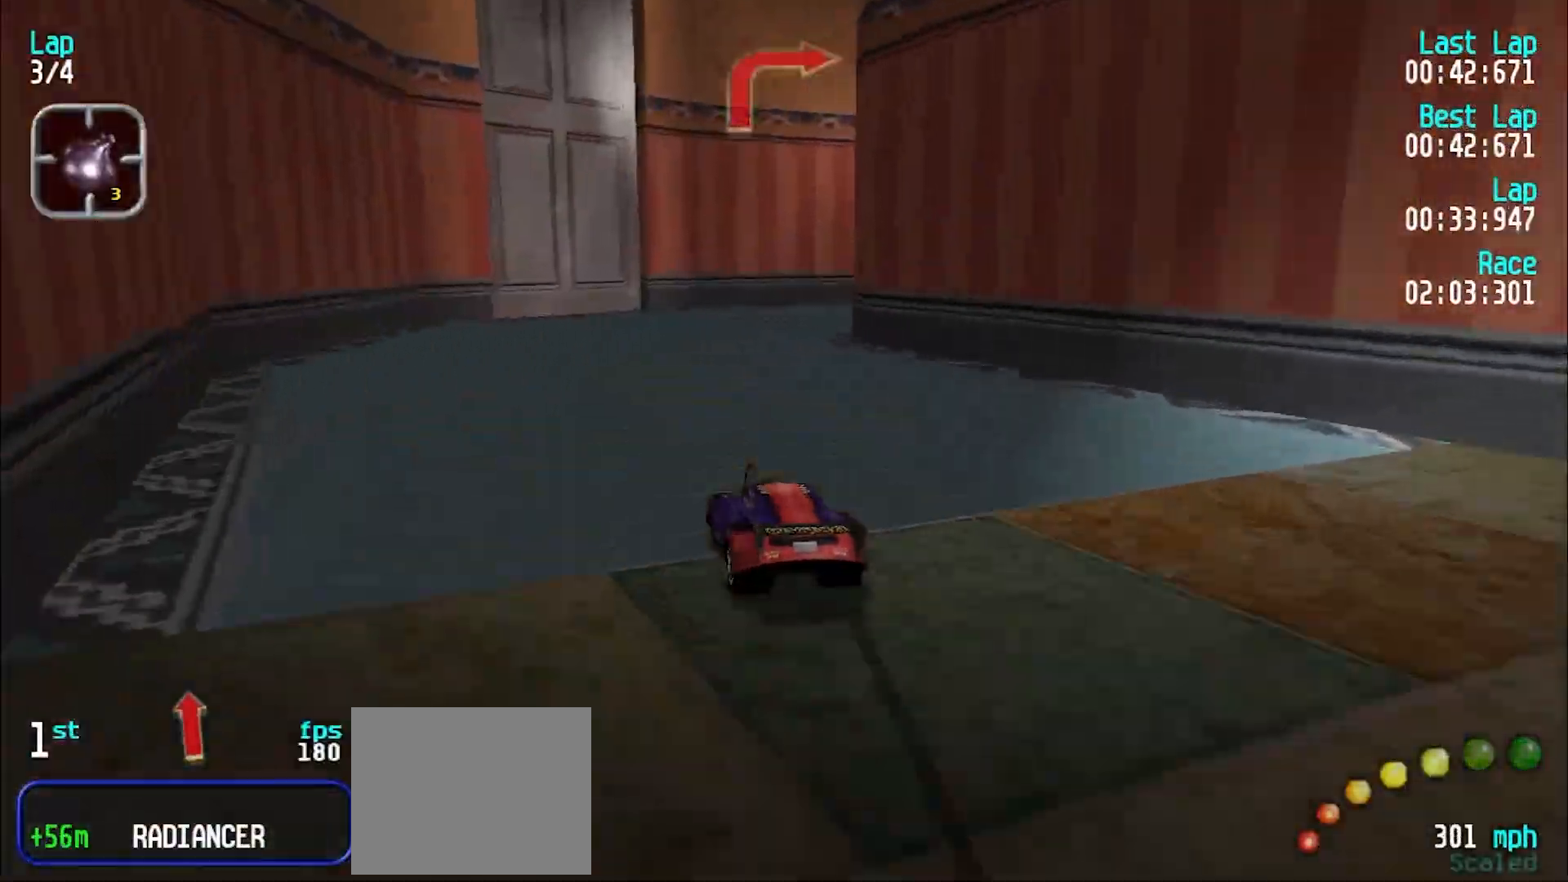
{"keys": ["u"], "events": [[50, "d", "down"], [50, "u", "down"], [100, "e", "up"], [150, "d", "up"], [150, "e", "down"], [283, "e", "up"]]}
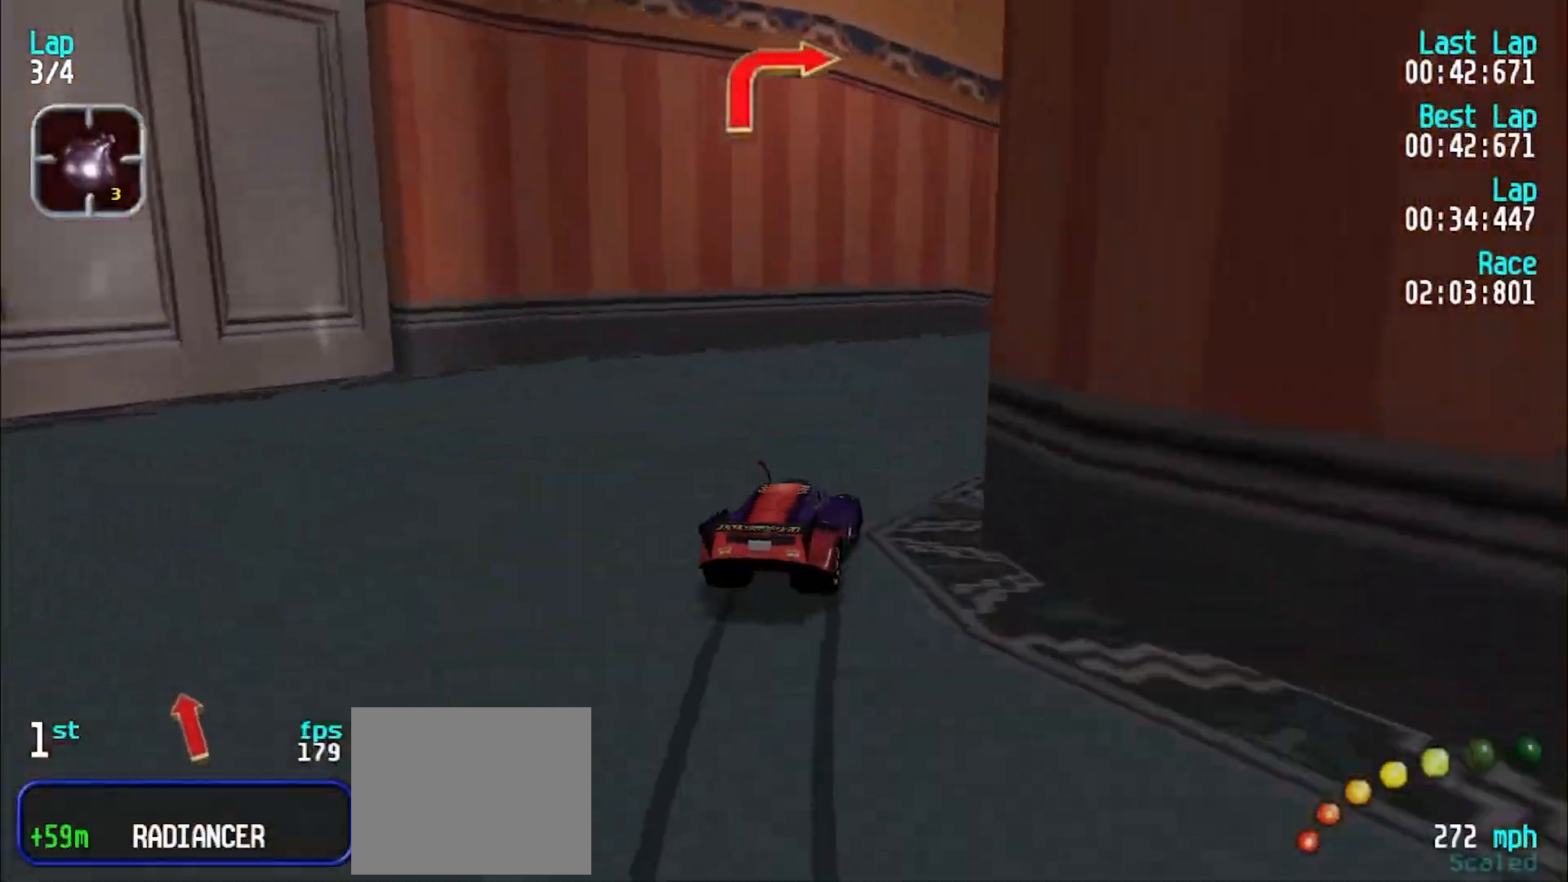
{"keys": ["e", "u"], "events": [[117, "e", "down"]]}
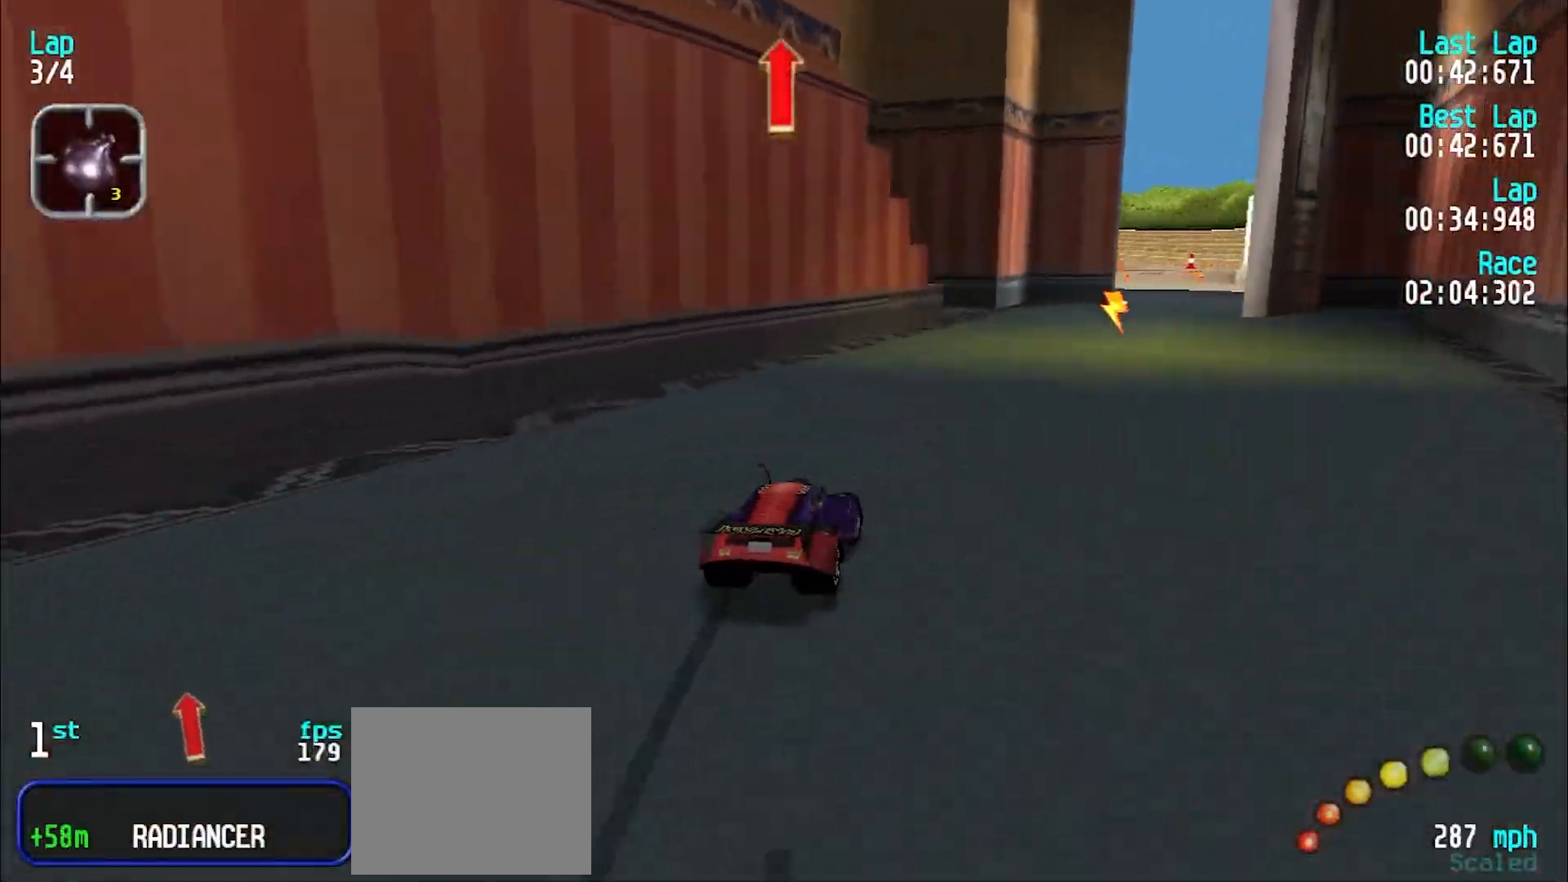
{"keys": ["e"], "events": [[367, "u", "up"]]}
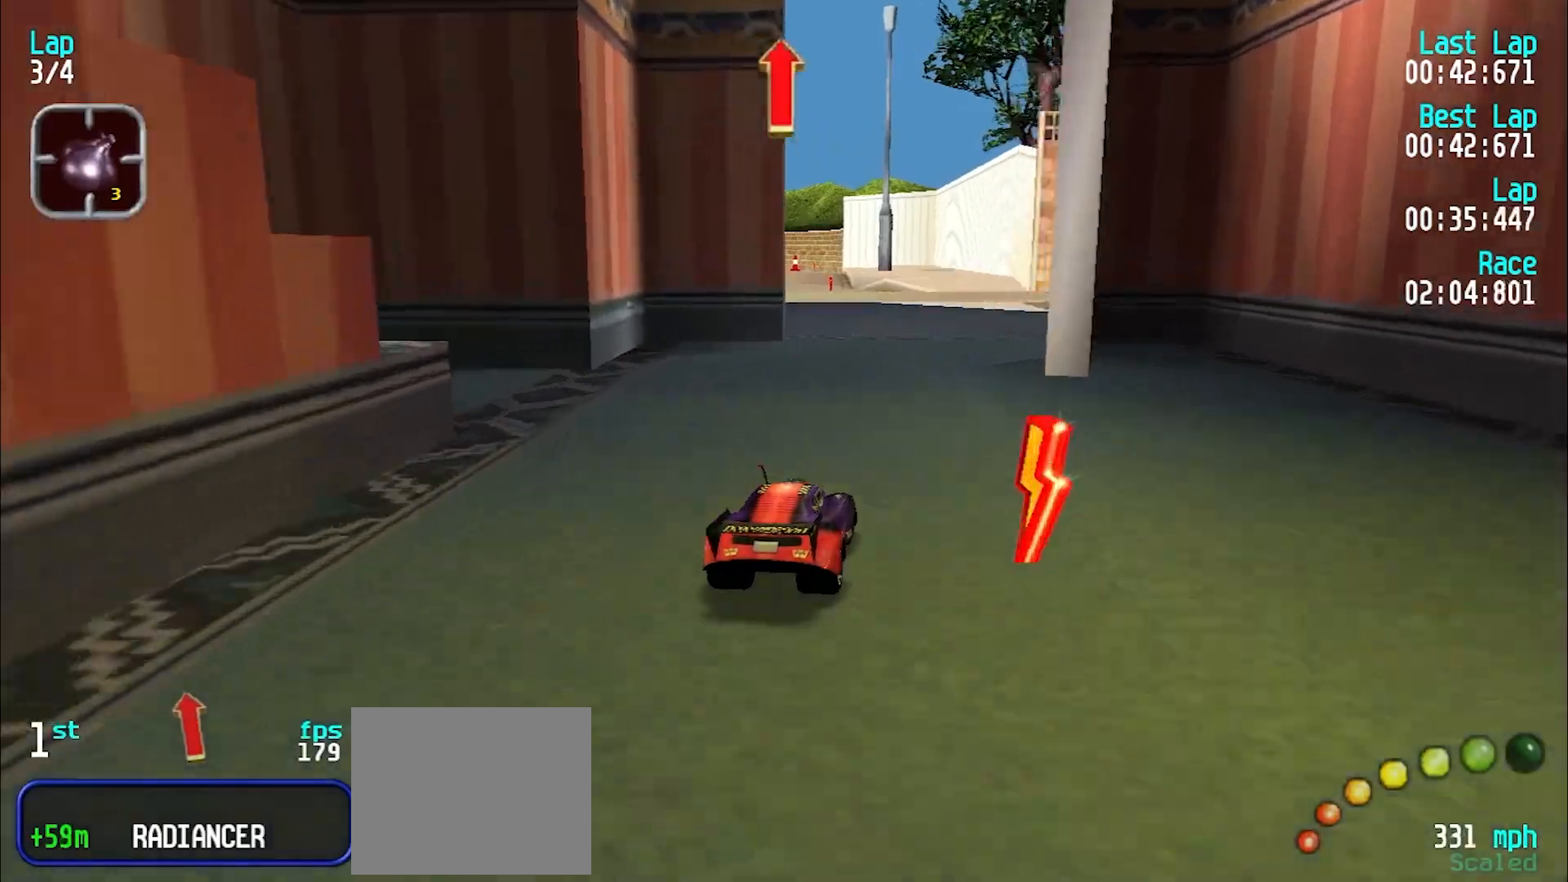
{"keys": ["e"], "events": [[150, "y", "down"], [200, "y", "up"], [300, "y", "down"], [383, "y", "up"]]}
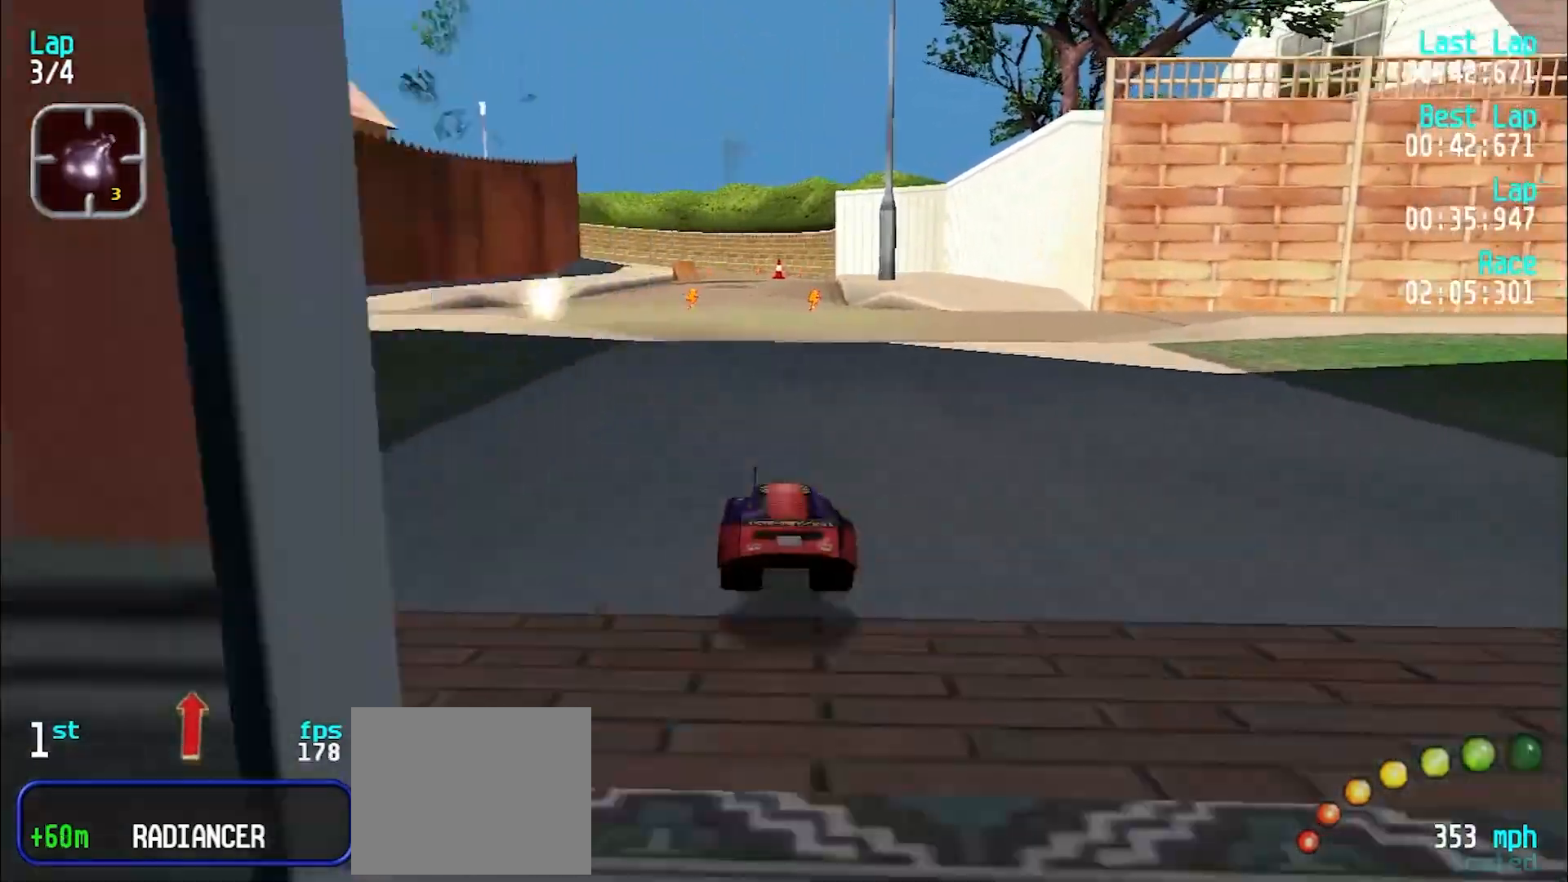
{"keys": ["e"], "events": []}
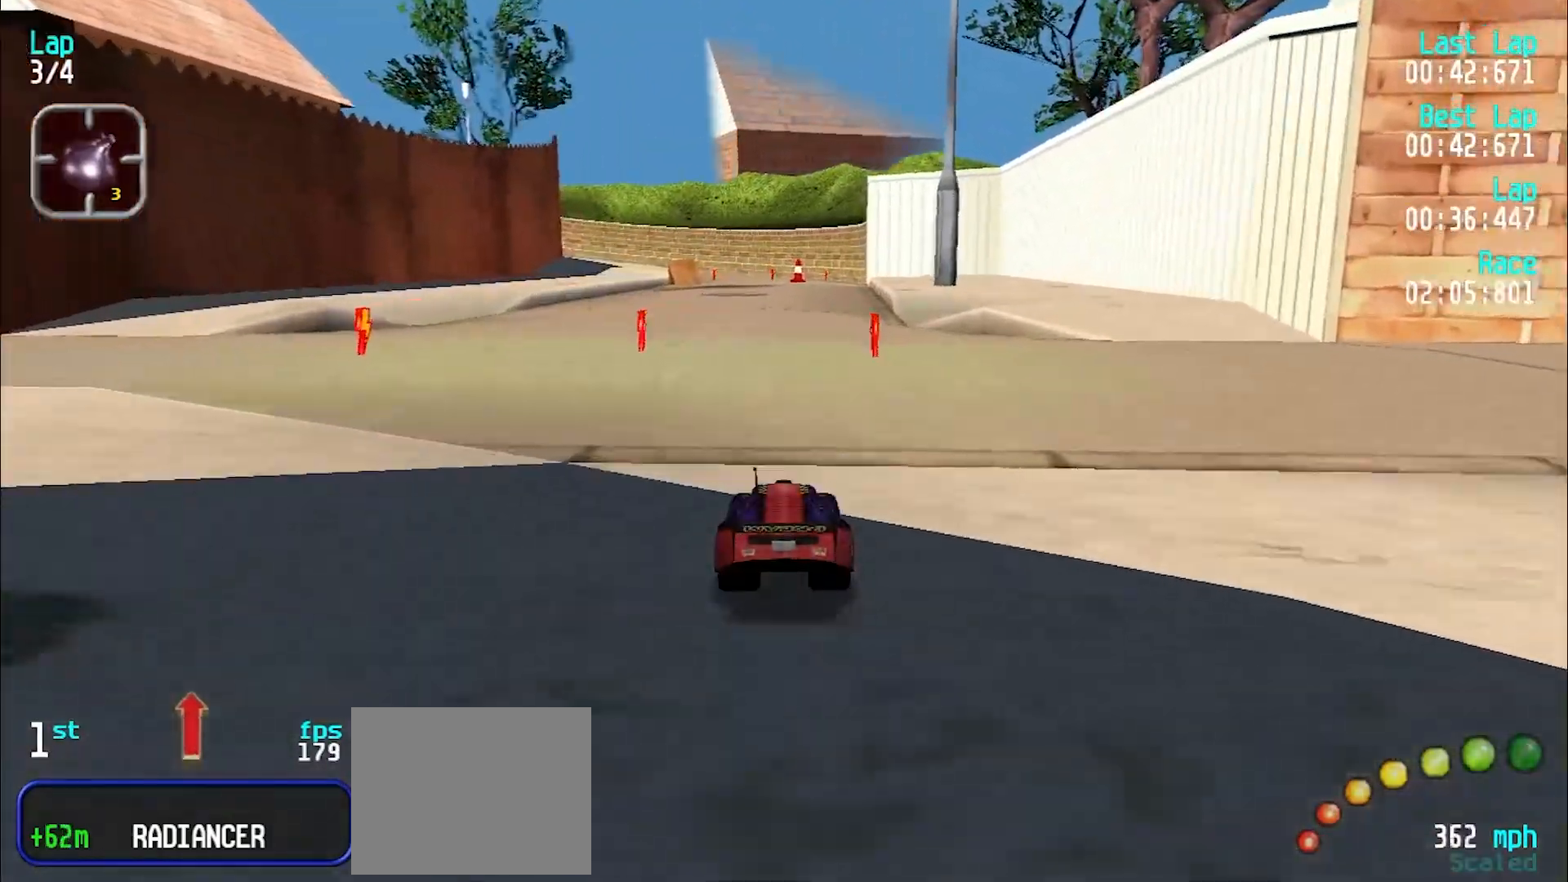
{"keys": ["e"], "events": [[367, "y", "down"], [417, "y", "up"]]}
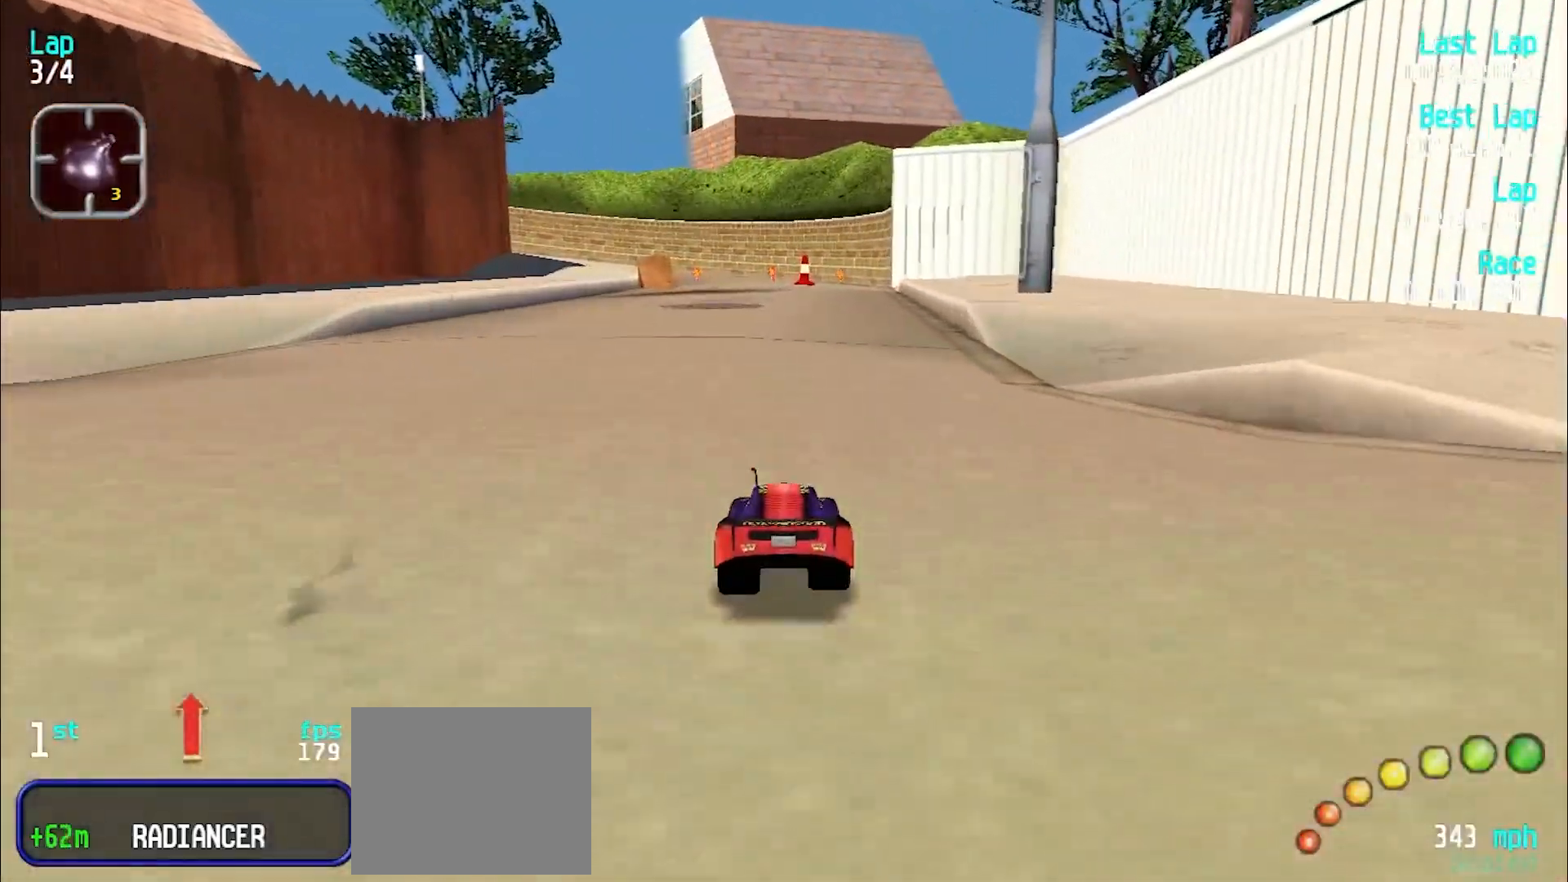
{"keys": ["e"], "events": []}
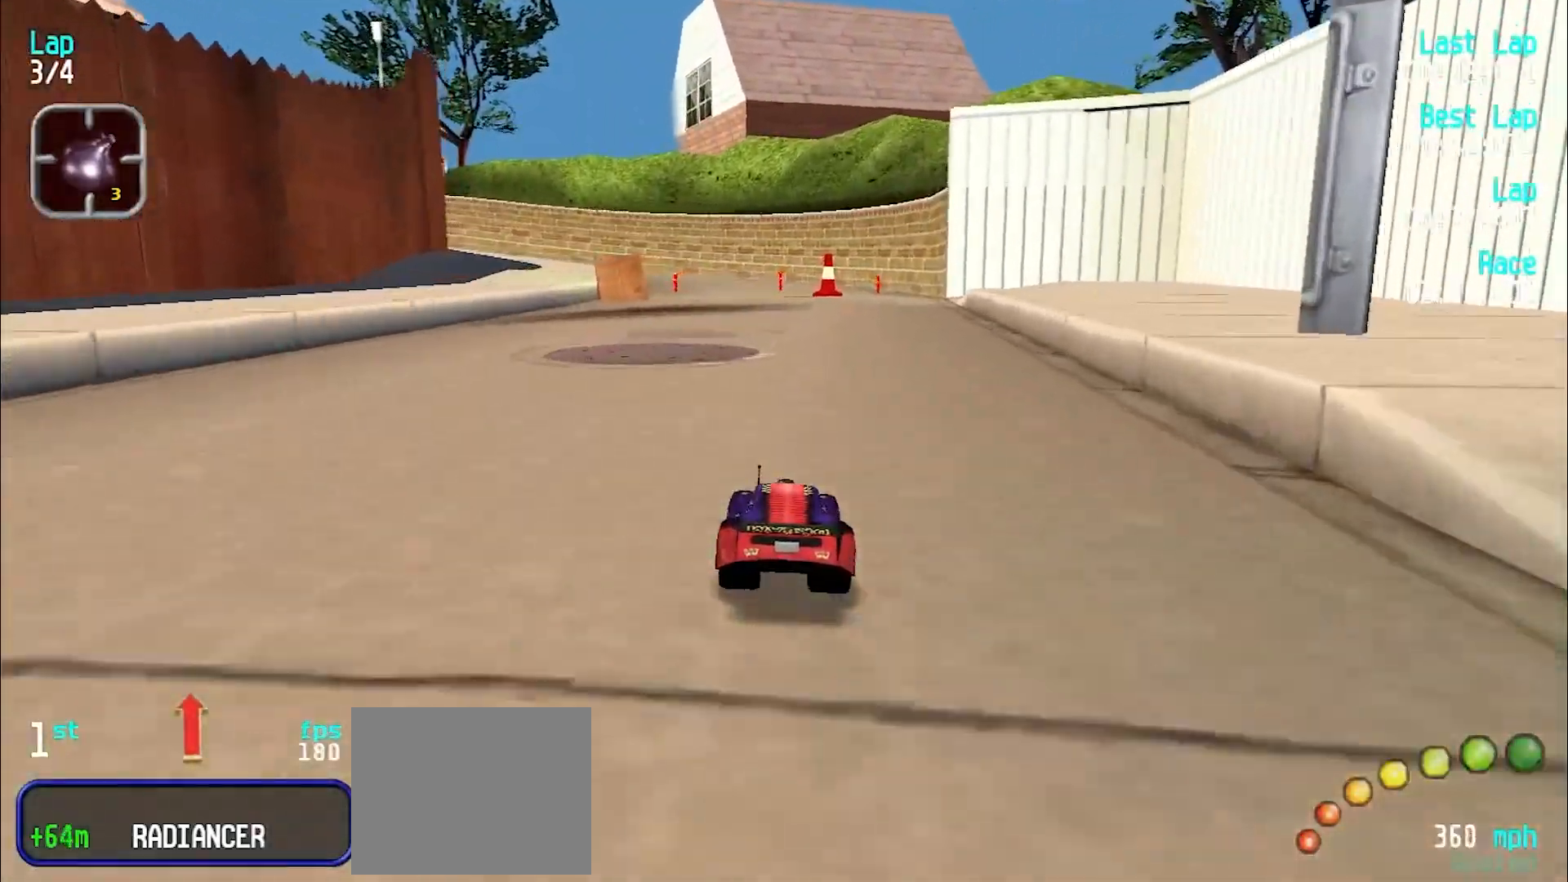
{"keys": ["e"], "events": [[83, "y", "down"], [117, "y", "up"], [450, "y", "down"], [500, "y", "up"]]}
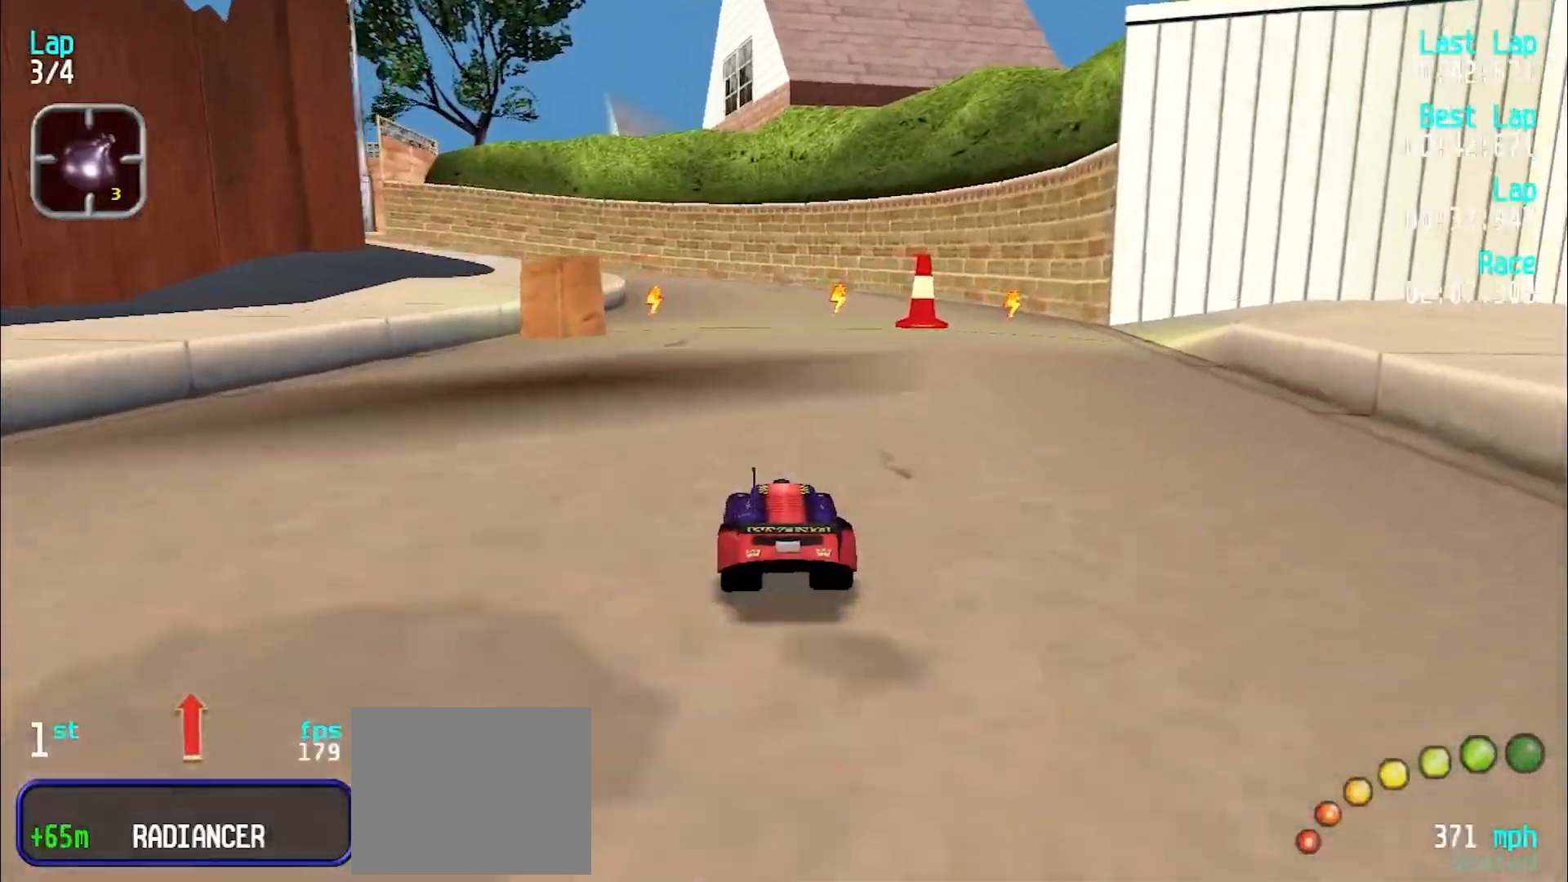
{"keys": ["e"], "events": [[317, "y", "down"], [367, "y", "up"]]}
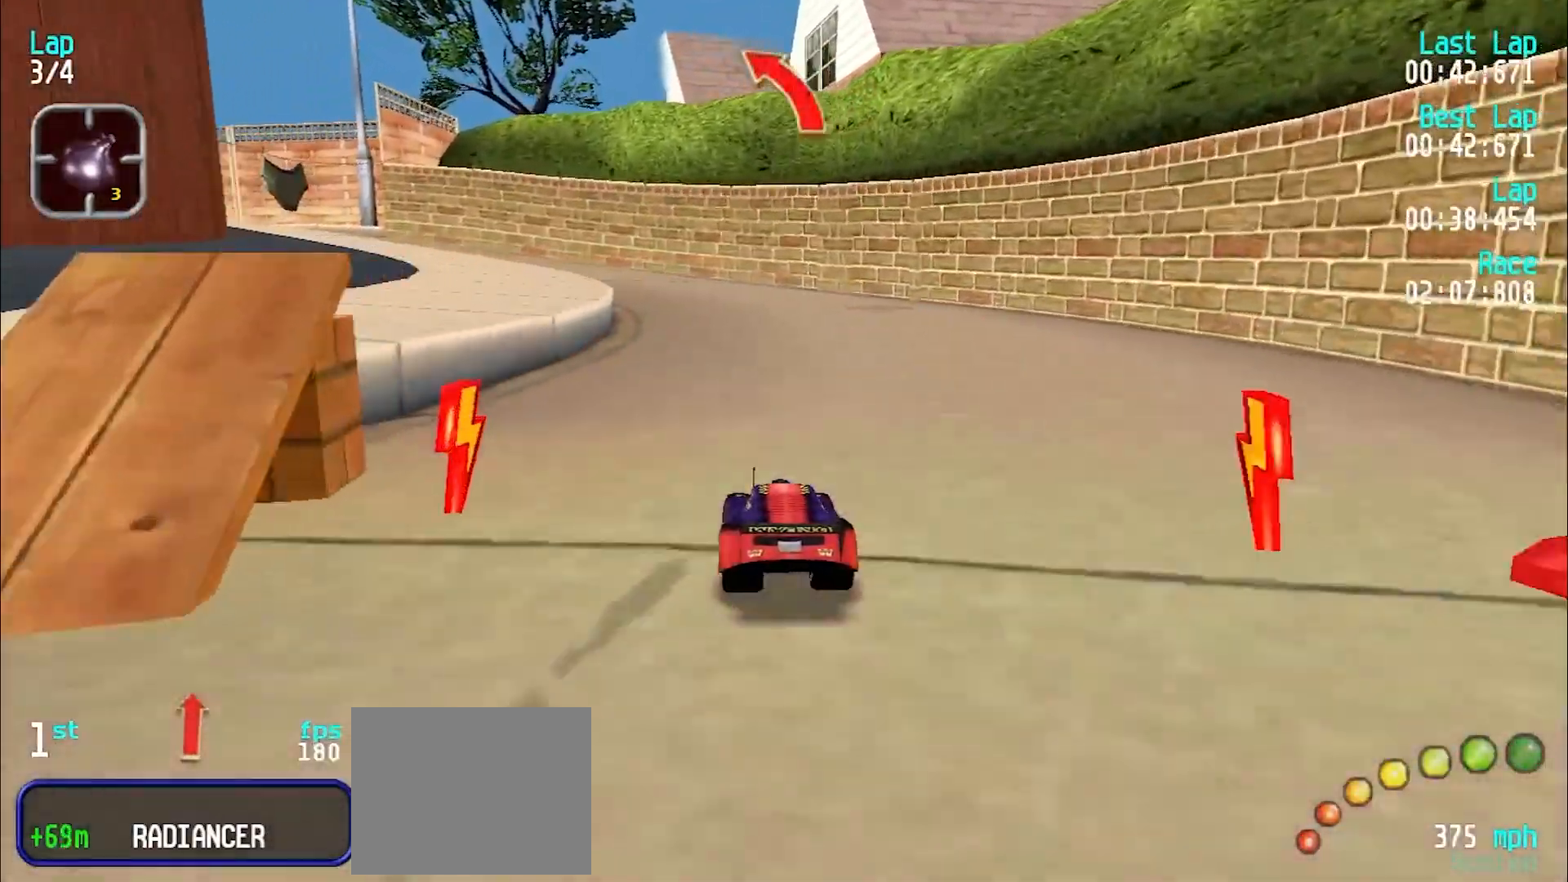
{"keys": ["e"], "events": [[150, "y", "down"], [200, "y", "up"], [333, "y", "down"], [383, "y", "up"]]}
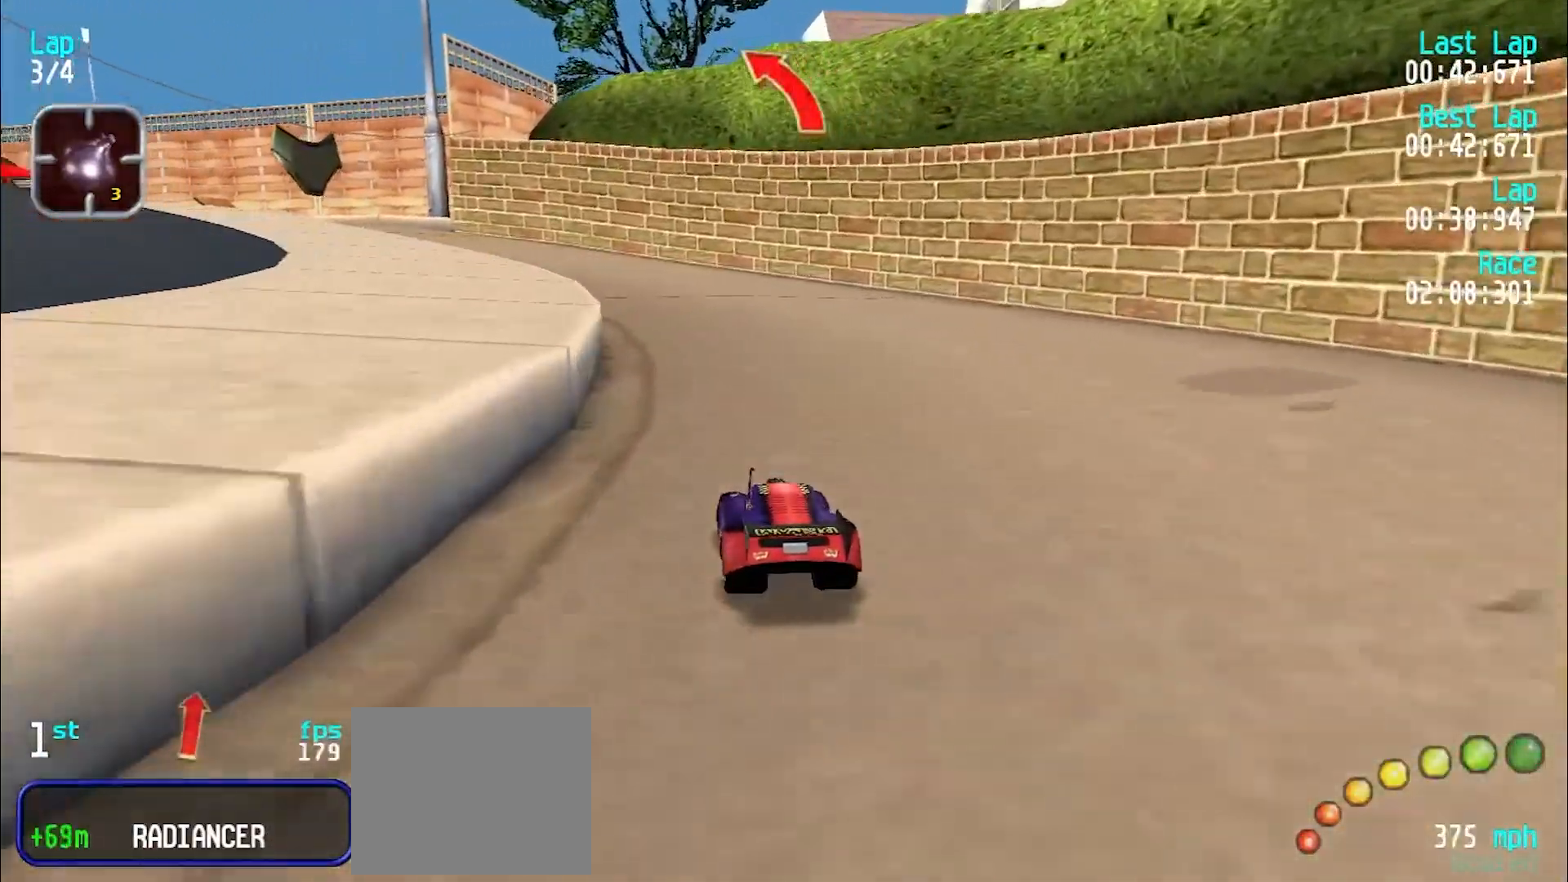
{"keys": ["e"], "events": [[67, "y", "down"], [117, "y", "up"], [250, "y", "down"], [300, "y", "up"], [400, "y", "down"], [500, "y", "up"]]}
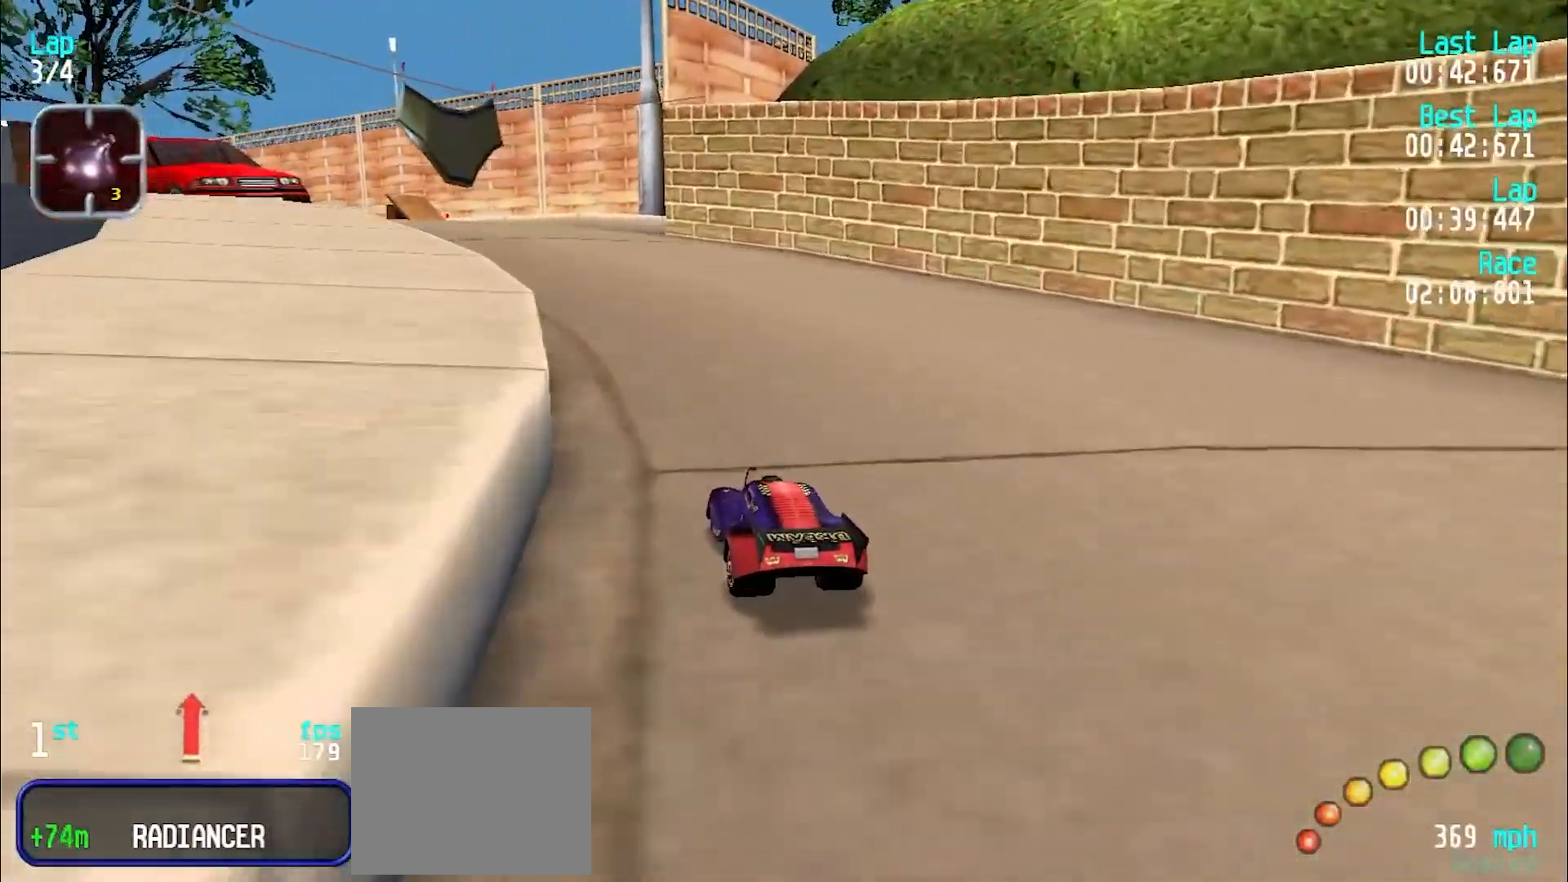
{"keys": ["e"], "events": [[50, "y", "down"], [183, "y", "up"], [233, "y", "down"], [317, "y", "up"], [417, "y", "down"], [500, "y", "up"]]}
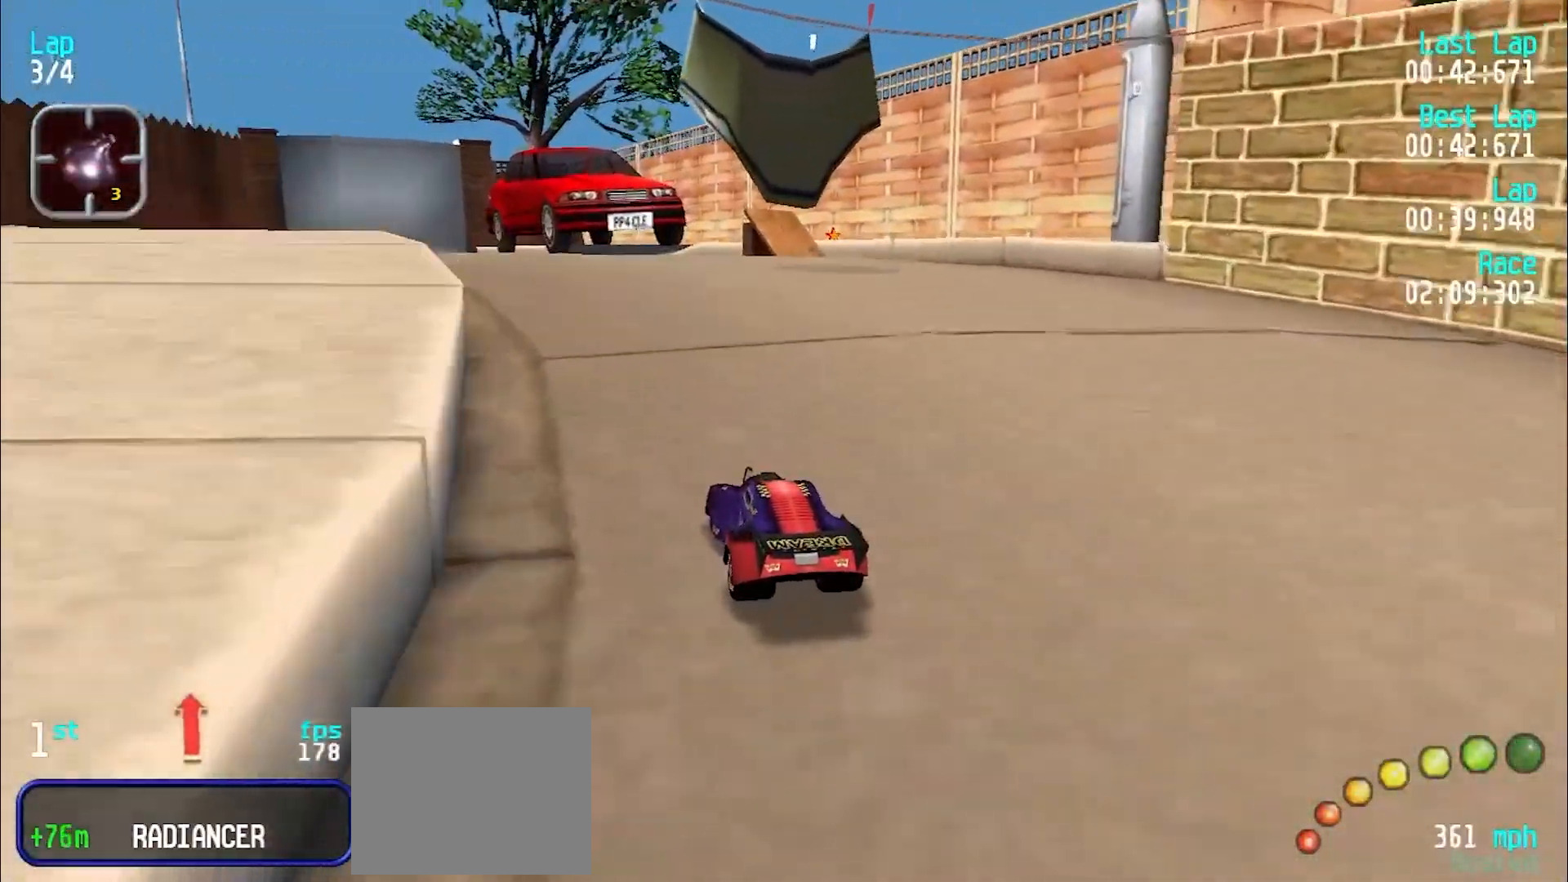
{"keys": ["e"], "events": [[50, "y", "down"], [150, "y", "up"], [250, "y", "down"], [333, "y", "up"], [383, "y", "down"], [483, "y", "up"]]}
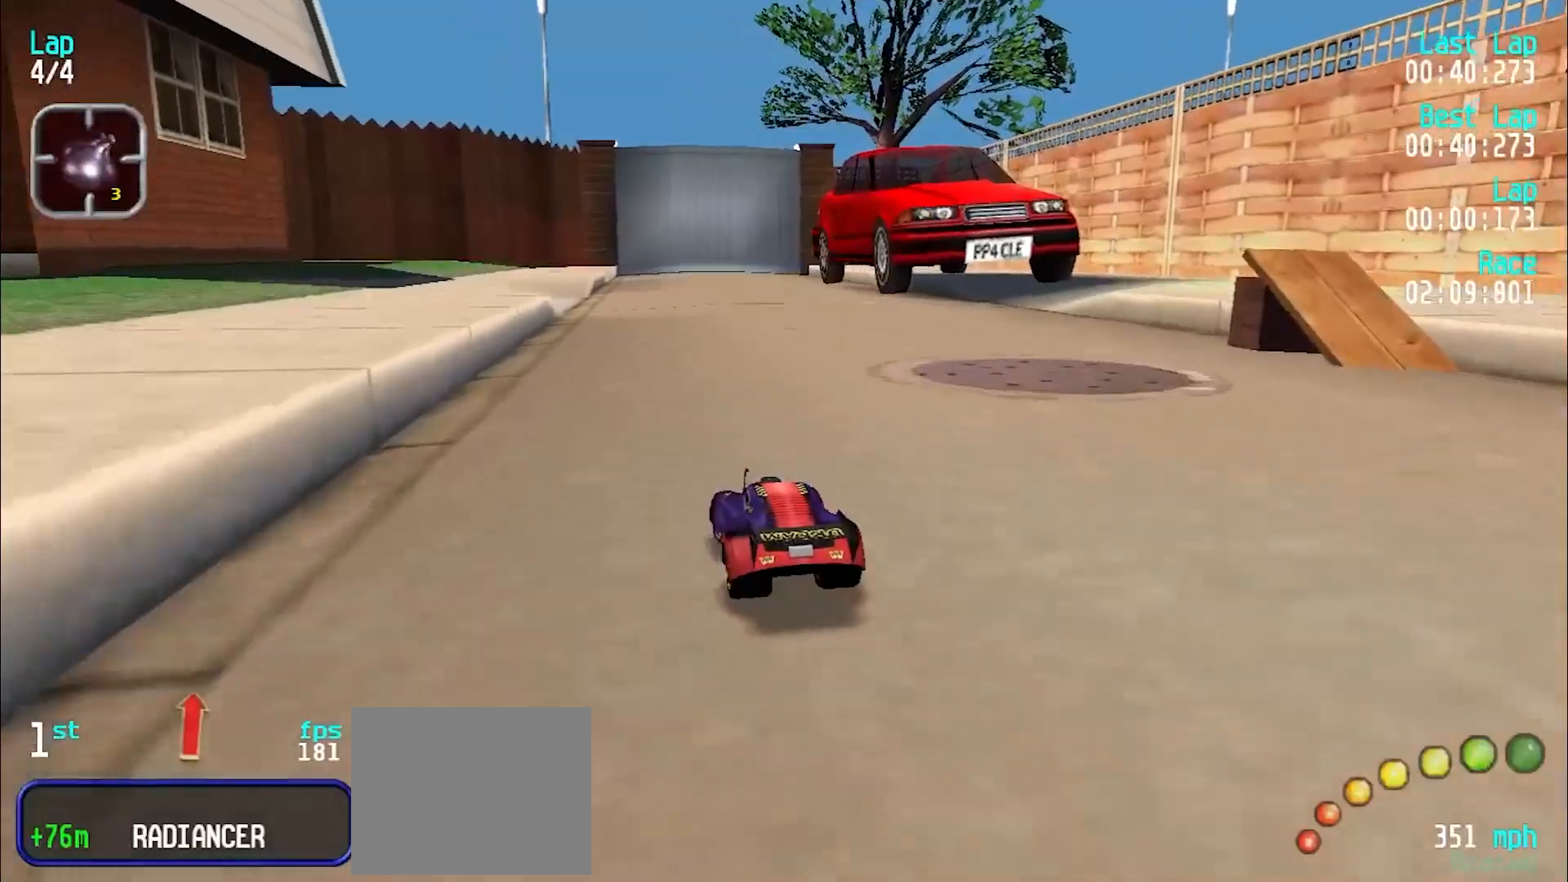
{"keys": ["e", "u"], "events": [[67, "y", "down"], [167, "y", "up"], [500, "u", "down"]]}
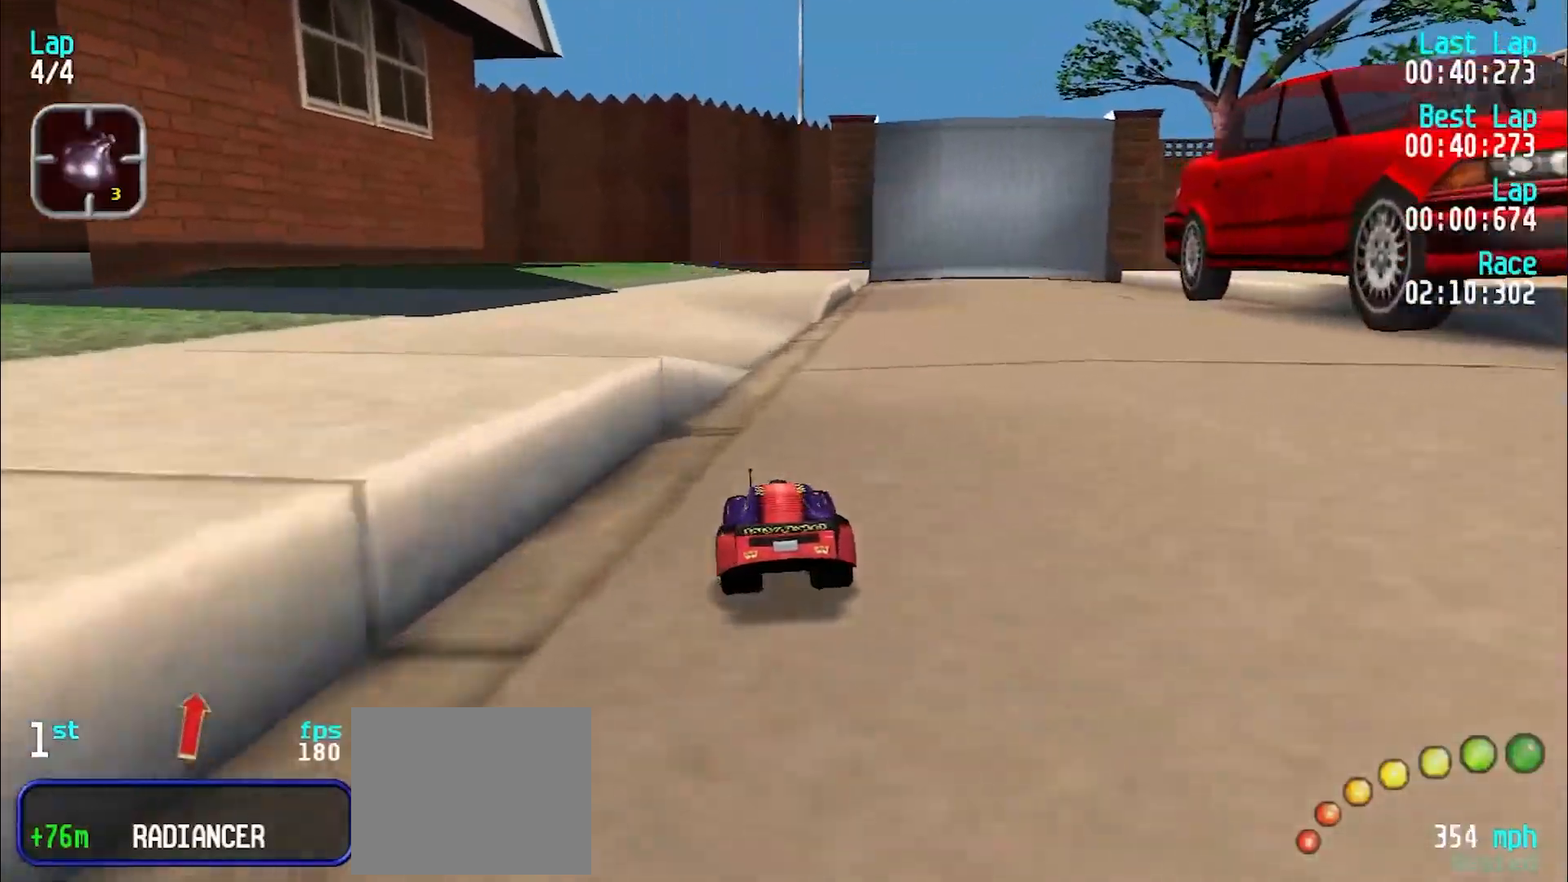
{"keys": ["e", "y"], "events": [[100, "u", "up"], [183, "y", "down"]]}
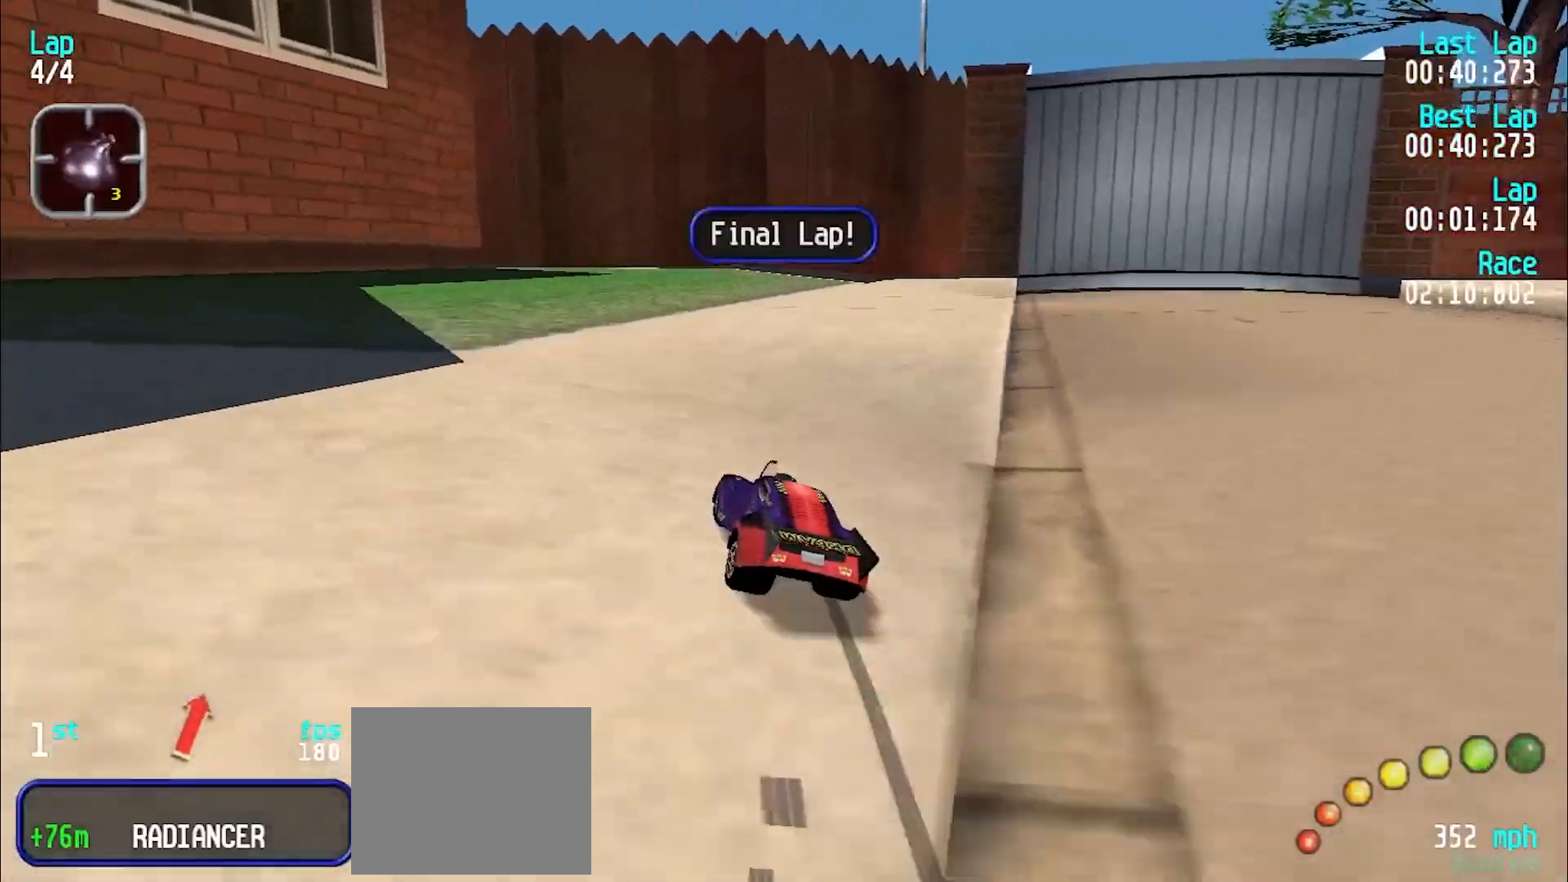
{"keys": ["y"], "events": [[17, "y", "up"], [300, "d", "down"], [317, "e", "up"], [433, "d", "up"], [433, "y", "down"]]}